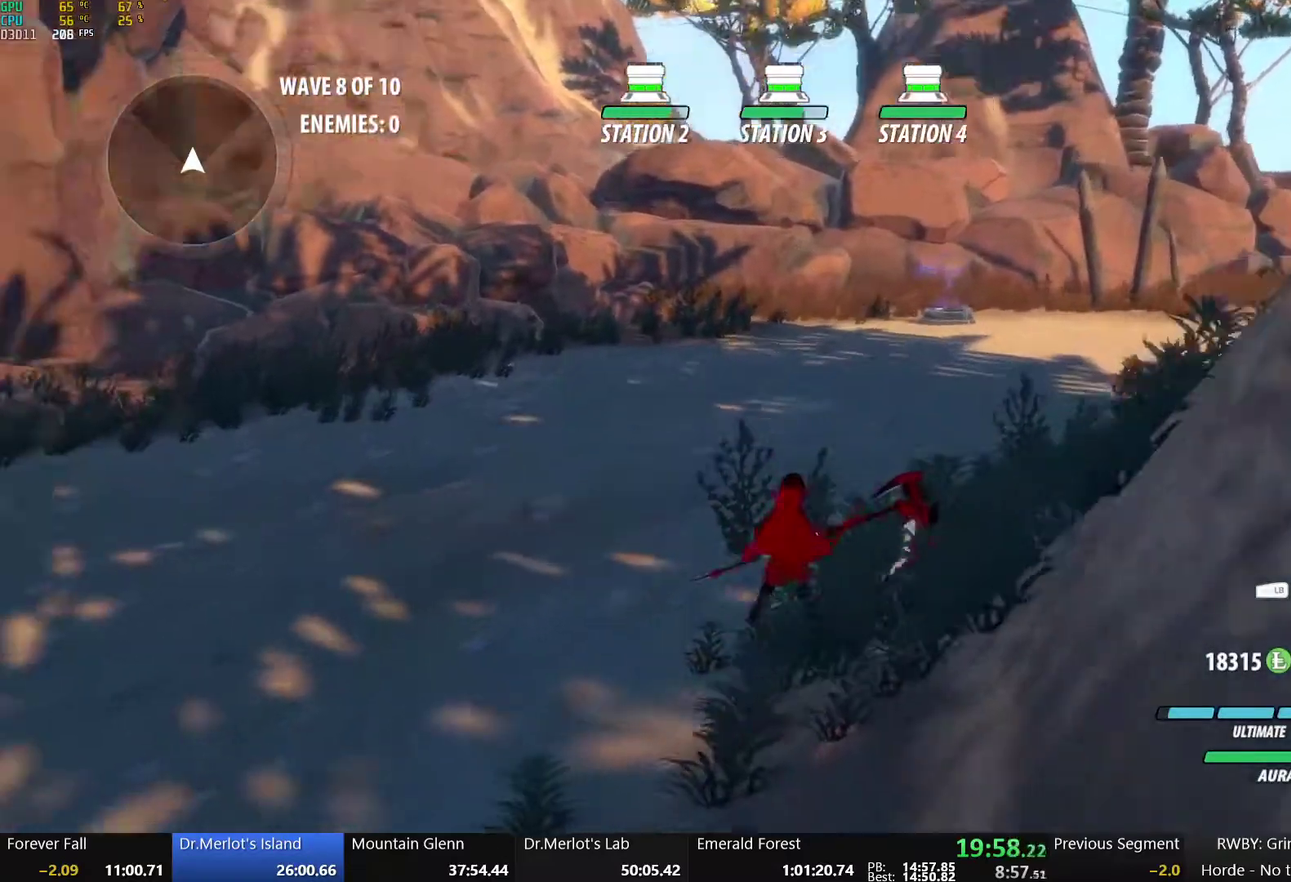
Gameplay with a controller (Xbox layout); each line is a JSON object with the inputs held at the frame after it. "events" lists button and stick changes between this image and that frame as [ms after this image, input, new state], when the widget could be followed in between.
{"buttons": [], "left_stick": "up", "right_stick": "center", "events": [[100, "right_stick", "center"], [217, "A", "down"], [233, "L1", "down"], [283, "A", "up"], [300, "Y", "down"], [333, "B", "down"], [417, "L1", "up"], [433, "Y", "up"], [483, "B", "up"]]}
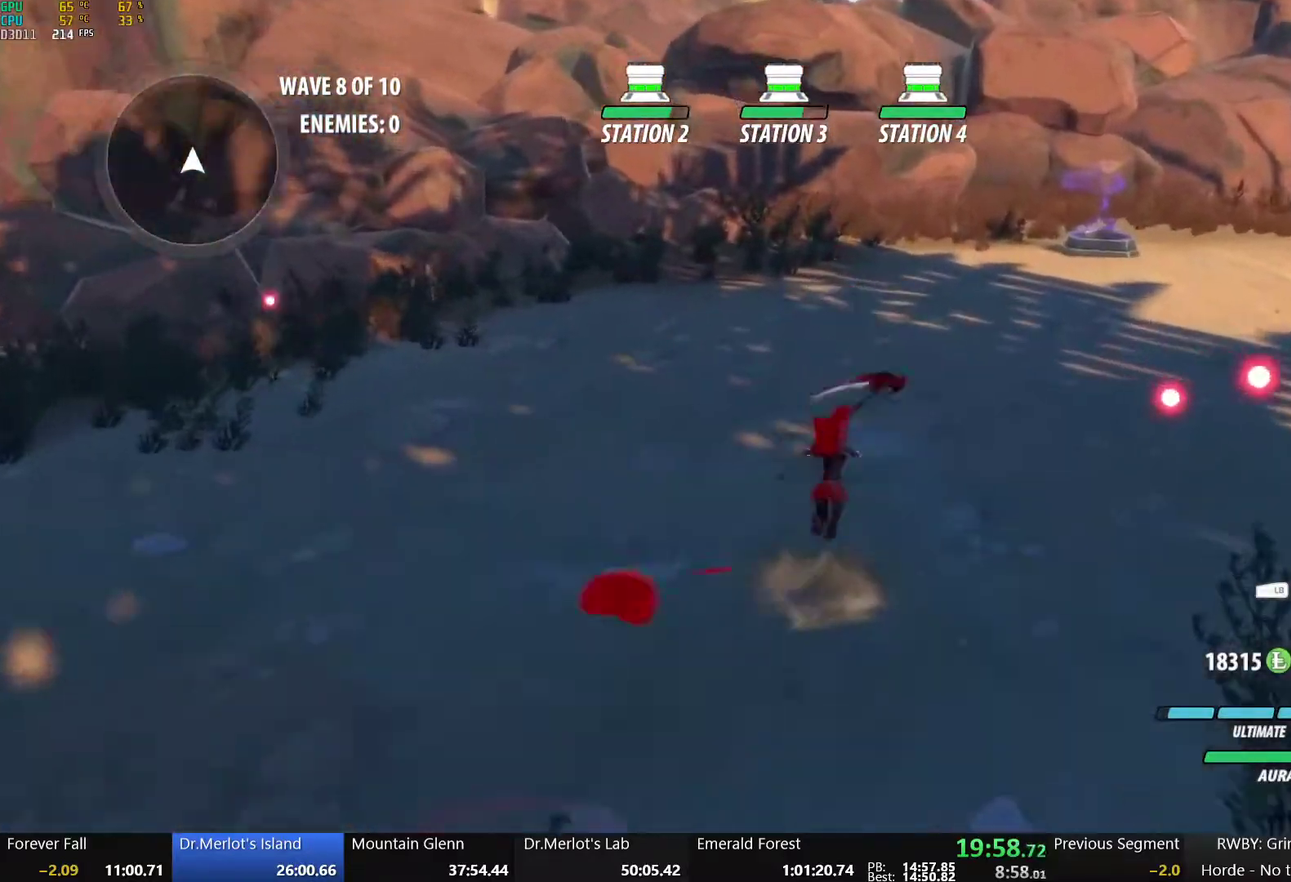
{"buttons": [], "left_stick": "center", "right_stick": "center", "events": [[17, "A", "down"], [83, "L1", "down"], [100, "A", "up"], [117, "Y", "down"], [133, "B", "down"], [217, "L1", "up"], [267, "Y", "up"], [267, "left_stick", "center"], [283, "B", "up"]]}
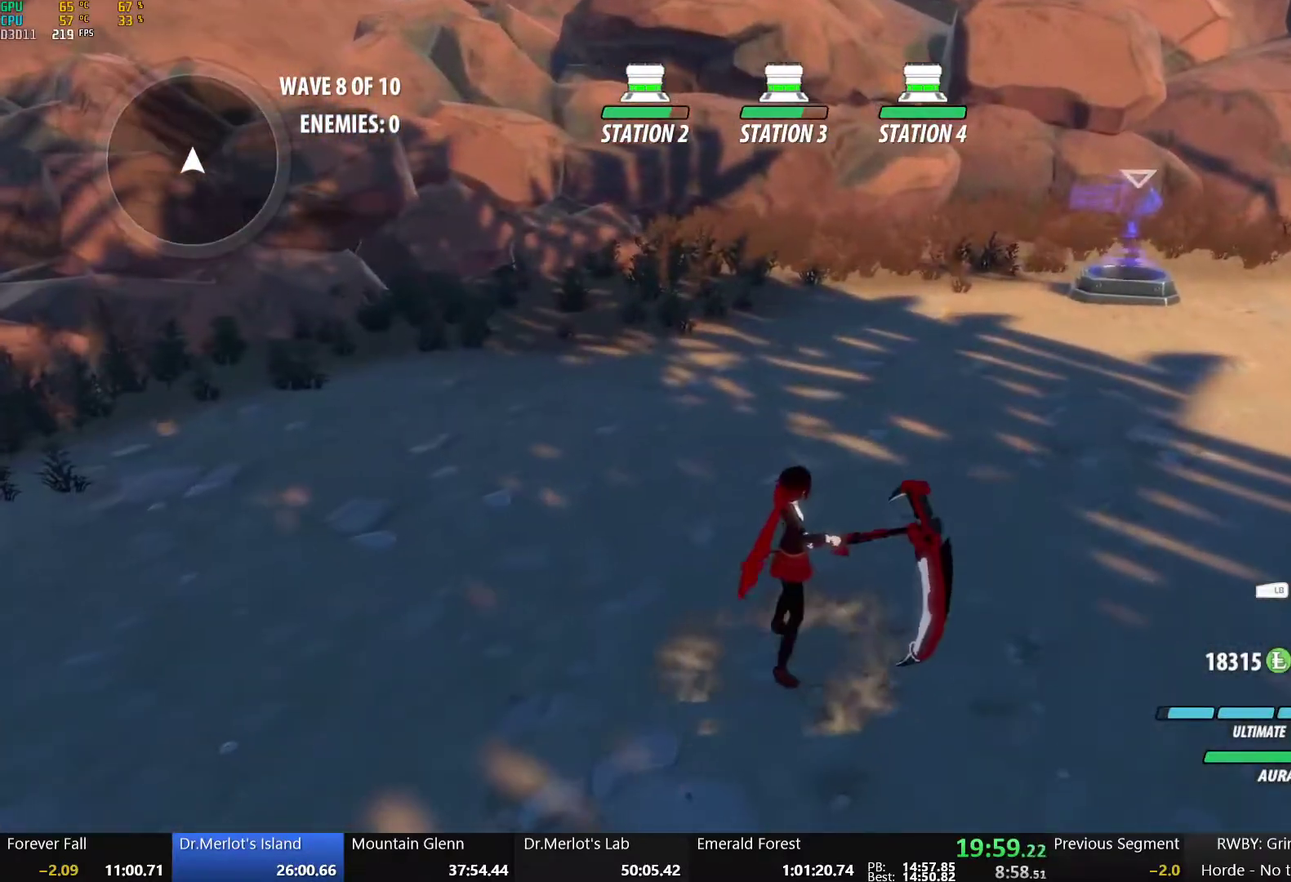
{"buttons": [], "left_stick": "center", "right_stick": "center", "events": []}
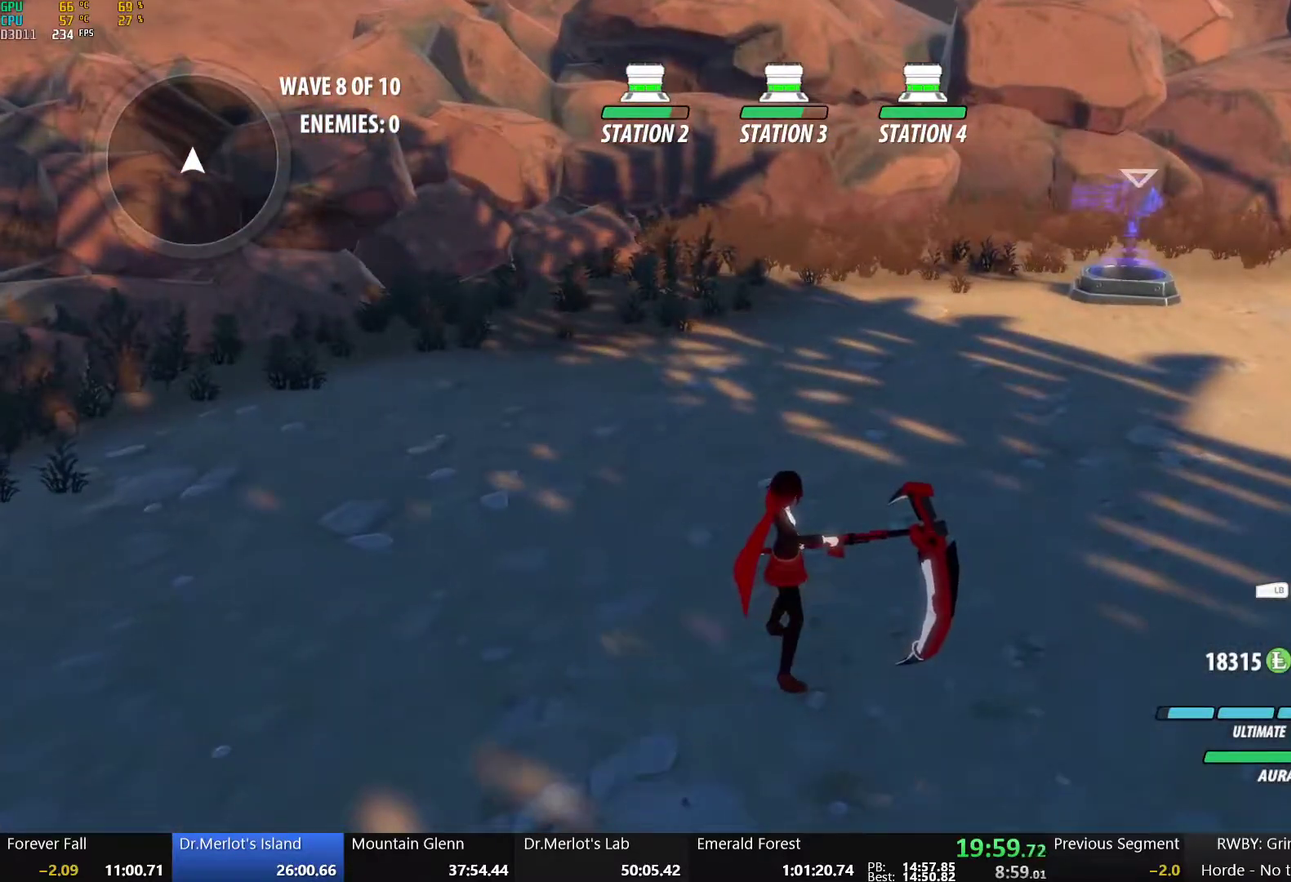
{"buttons": [], "left_stick": "center", "right_stick": "left", "events": [[233, "left_stick", "down-right"], [317, "left_stick", "center"], [367, "right_stick", "down-left"], [450, "right_stick", "left"]]}
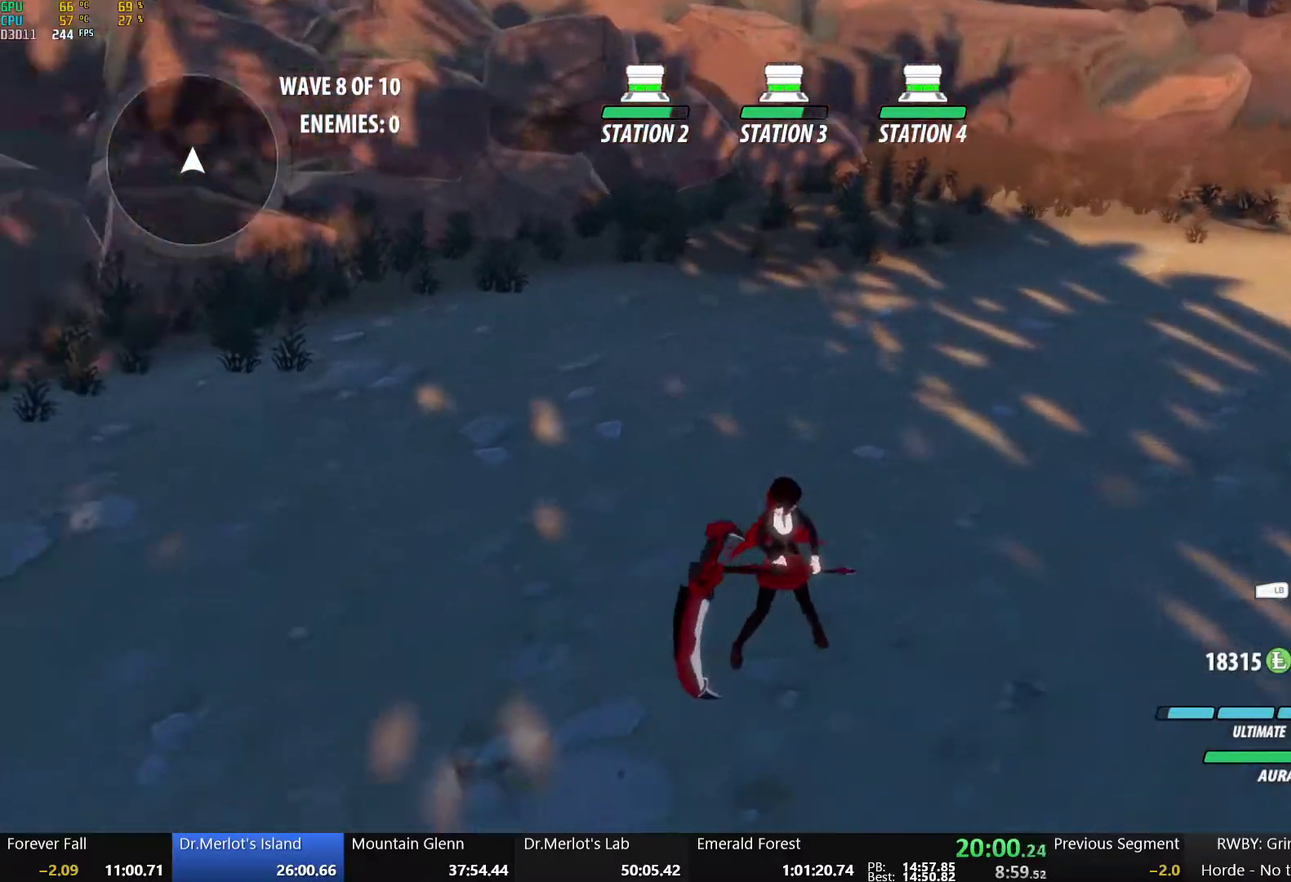
{"buttons": [], "left_stick": "up-left", "right_stick": "center", "events": [[33, "right_stick", "center"], [117, "left_stick", "down"], [183, "A", "down"], [217, "L1", "down"], [250, "A", "up"], [250, "Y", "down"], [267, "B", "down"], [333, "left_stick", "down-left"], [383, "L1", "up"], [433, "Y", "up"], [433, "left_stick", "up-left"], [467, "B", "up"]]}
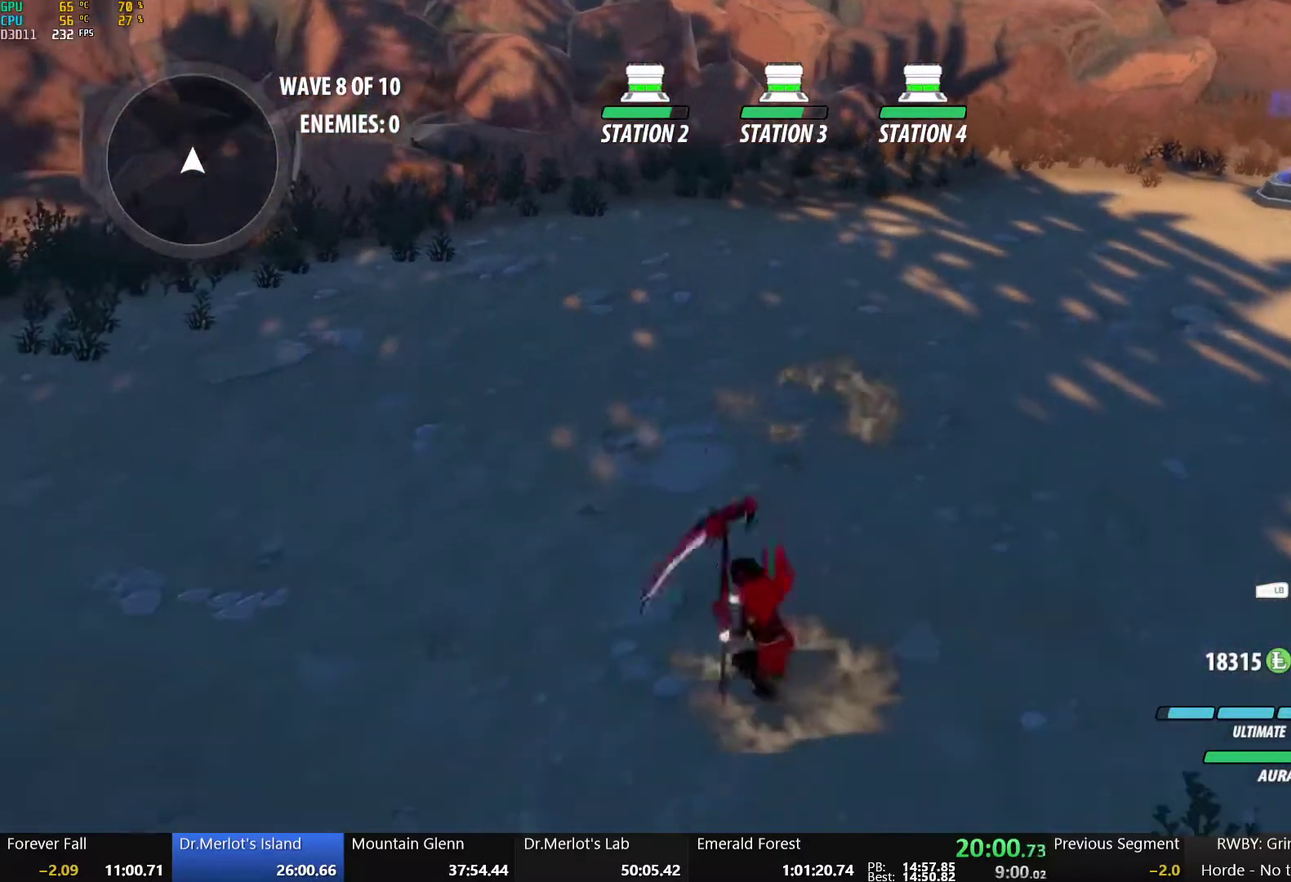
{"buttons": ["B"], "left_stick": "up", "right_stick": "center", "events": [[17, "left_stick", "up"], [117, "left_stick", "center"], [167, "A", "down"], [183, "R2", "down"], [267, "A", "up"], [283, "B", "down"], [283, "R2", "up"], [350, "left_stick", "up"], [367, "A", "down"], [367, "B", "up"], [367, "R2", "down"], [433, "A", "up"], [433, "B", "down"], [450, "R2", "up"]]}
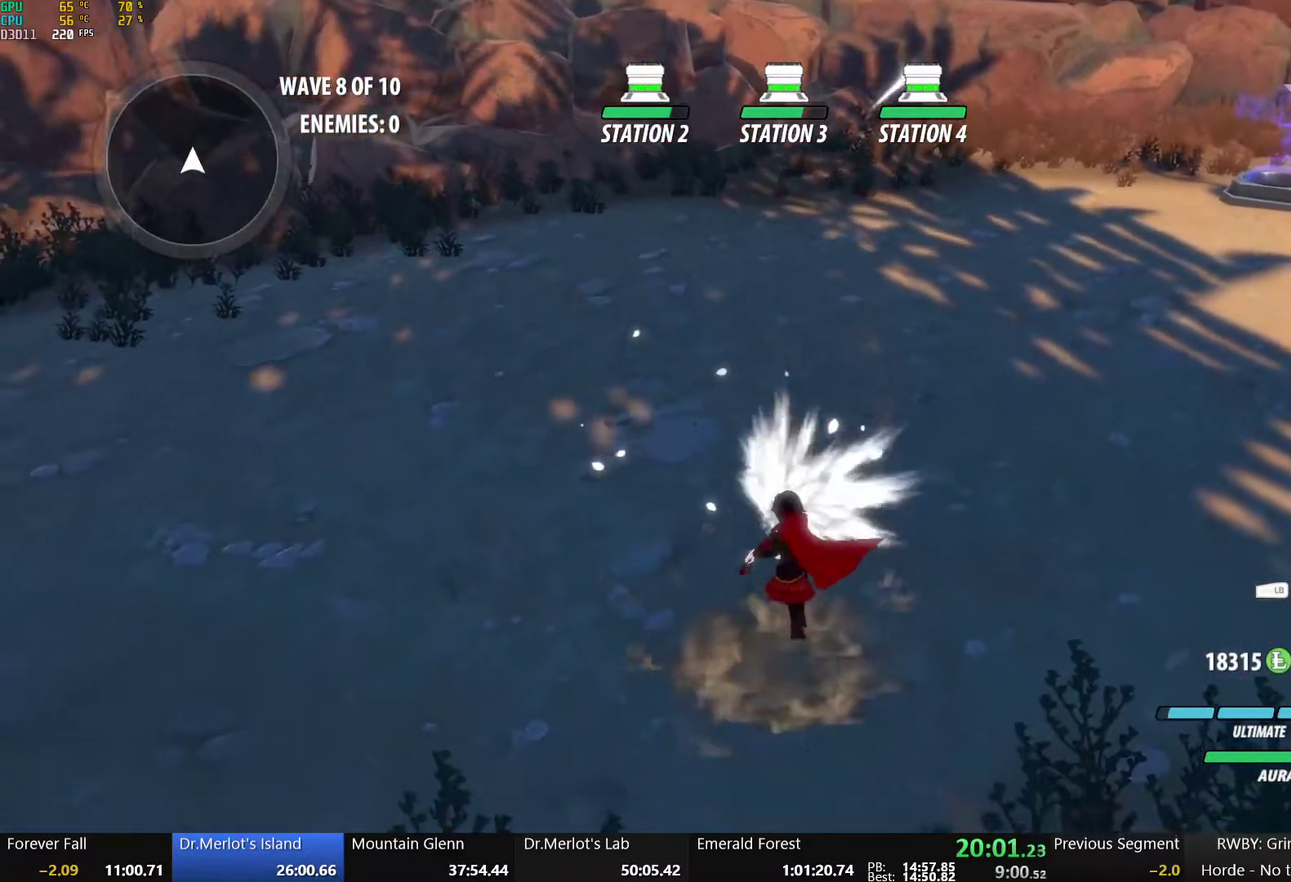
{"buttons": ["B"], "left_stick": "up", "right_stick": "center", "events": [[33, "A", "down"], [33, "B", "up"], [50, "R2", "down"], [117, "A", "up"], [117, "B", "down"], [150, "R2", "up"], [217, "A", "down"], [217, "B", "up"], [233, "R2", "down"], [300, "A", "up"], [300, "B", "down"], [300, "R2", "up"], [383, "A", "down"], [383, "B", "up"], [417, "R2", "down"], [467, "A", "up"], [467, "B", "down"], [500, "R2", "up"]]}
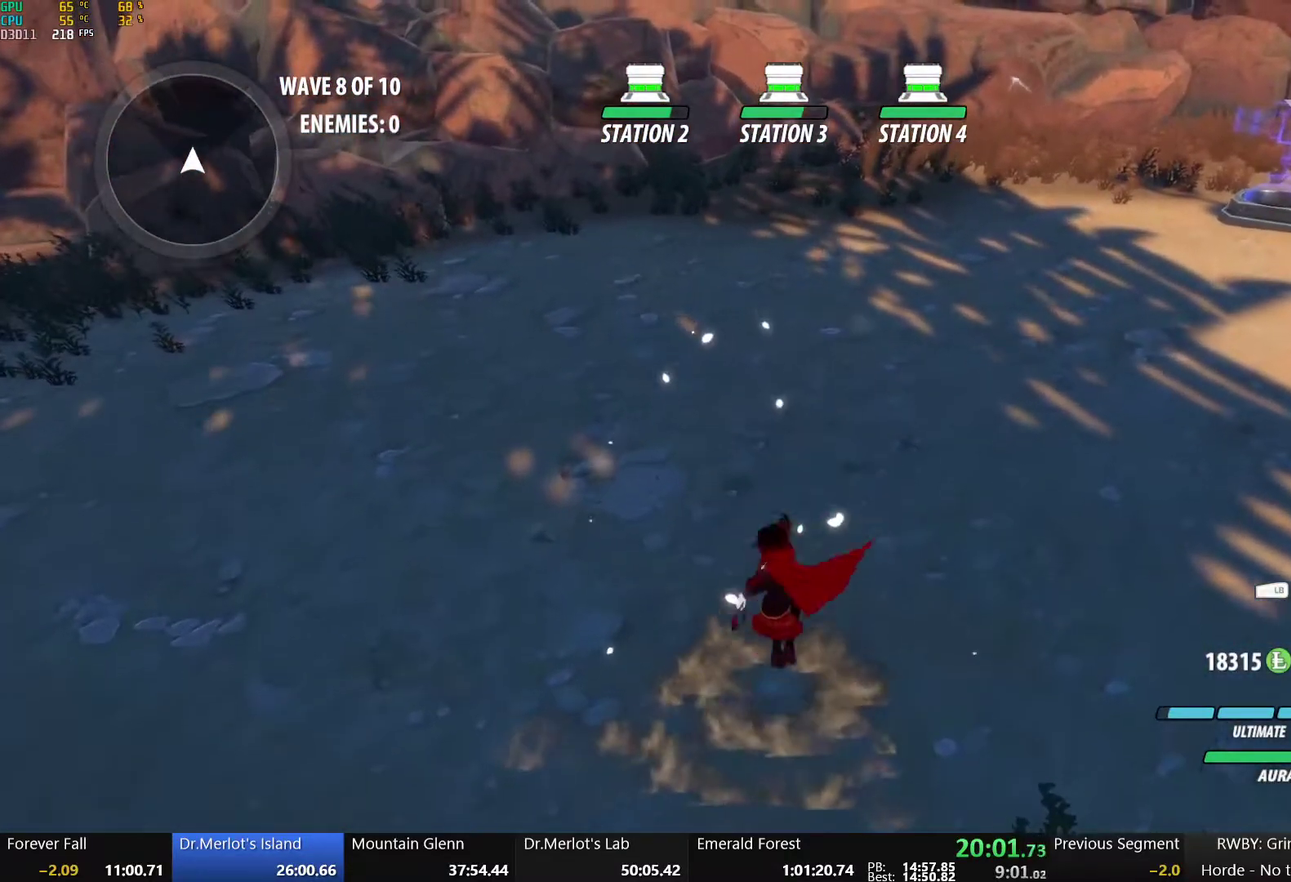
{"buttons": ["A", "R2"], "left_stick": "up", "right_stick": "center", "events": [[67, "A", "down"], [67, "B", "up"], [83, "R2", "down"], [167, "A", "up"], [167, "B", "down"], [183, "R2", "up"], [250, "A", "down"], [250, "B", "up"], [283, "R2", "down"], [333, "A", "up"], [333, "B", "down"], [367, "R2", "up"], [450, "A", "down"], [450, "B", "up"], [450, "R2", "down"]]}
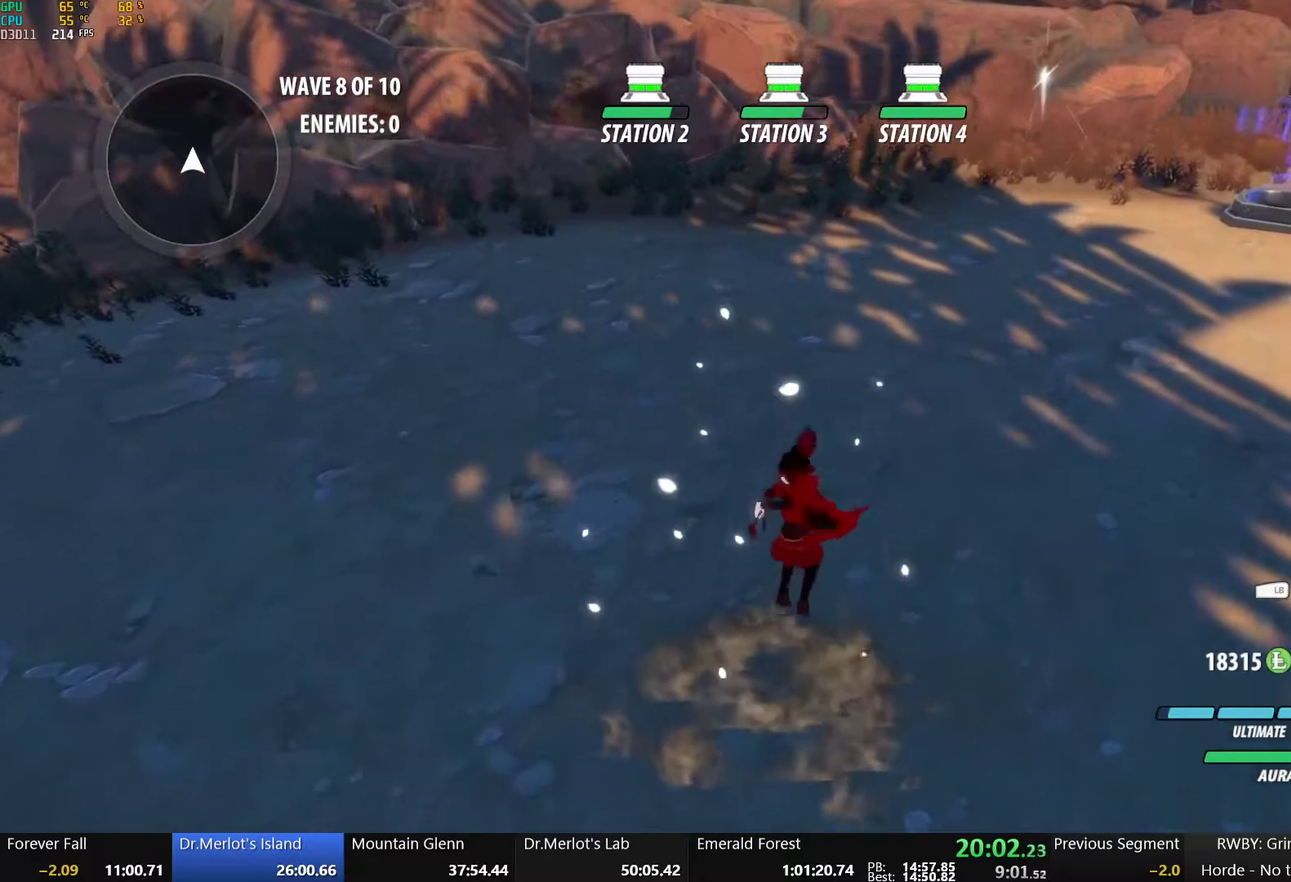
{"buttons": ["A", "R2"], "left_stick": "up", "right_stick": "center", "events": [[33, "A", "up"], [33, "B", "down"], [50, "R2", "up"], [133, "A", "down"], [133, "B", "up"], [133, "R2", "down"], [200, "A", "up"], [200, "B", "down"], [200, "R2", "up"], [300, "A", "down"], [300, "B", "up"], [317, "R2", "down"], [367, "A", "up"], [383, "B", "down"], [383, "R2", "up"], [467, "A", "down"], [467, "B", "up"], [467, "R2", "down"]]}
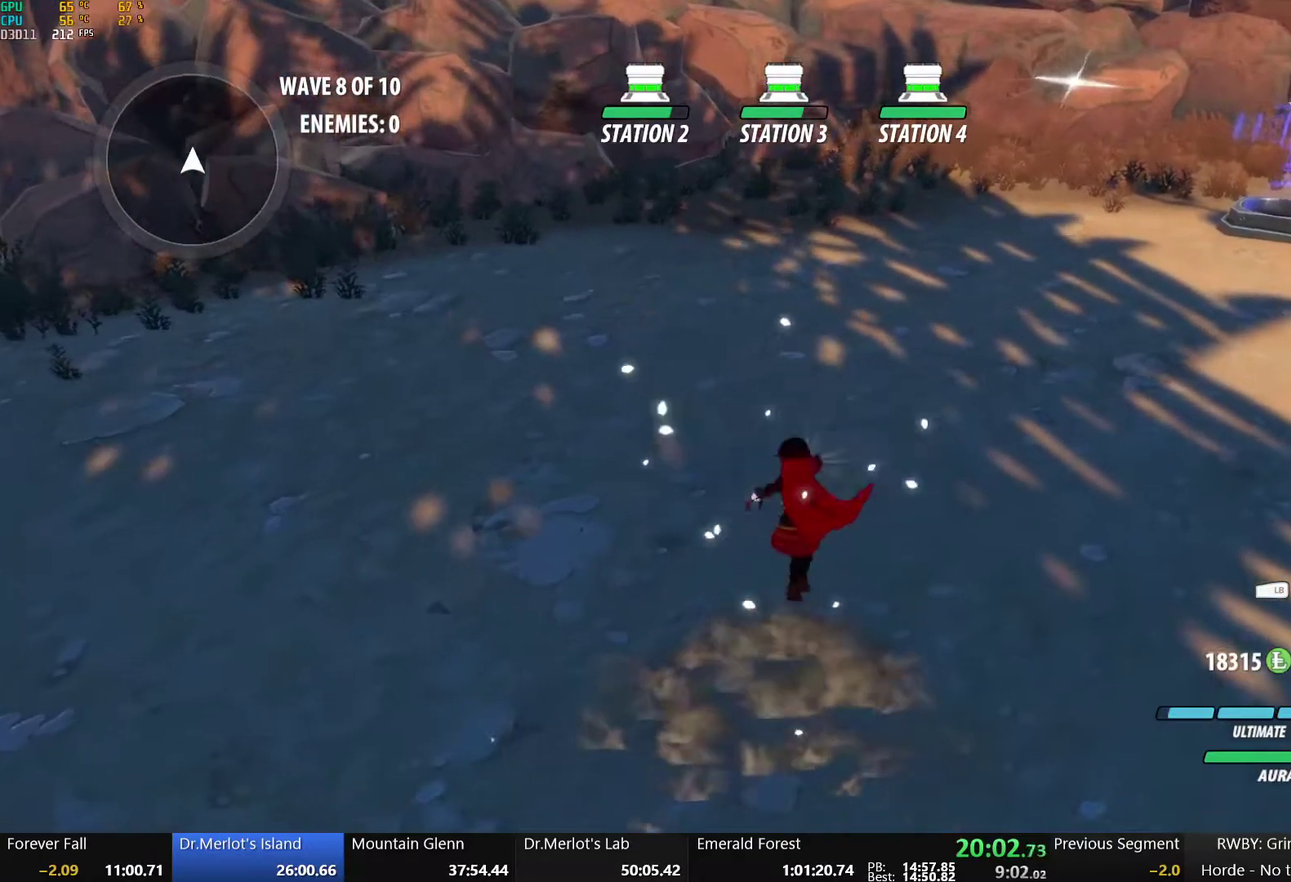
{"buttons": ["B"], "left_stick": "up", "right_stick": "center", "events": [[50, "A", "up"], [67, "B", "down"], [67, "R2", "up"], [133, "A", "down"], [150, "B", "up"], [167, "R2", "down"], [233, "A", "up"], [250, "B", "down"], [250, "R2", "up"], [333, "A", "down"], [333, "B", "up"], [350, "R2", "down"], [417, "A", "up"], [417, "B", "down"], [433, "R2", "up"]]}
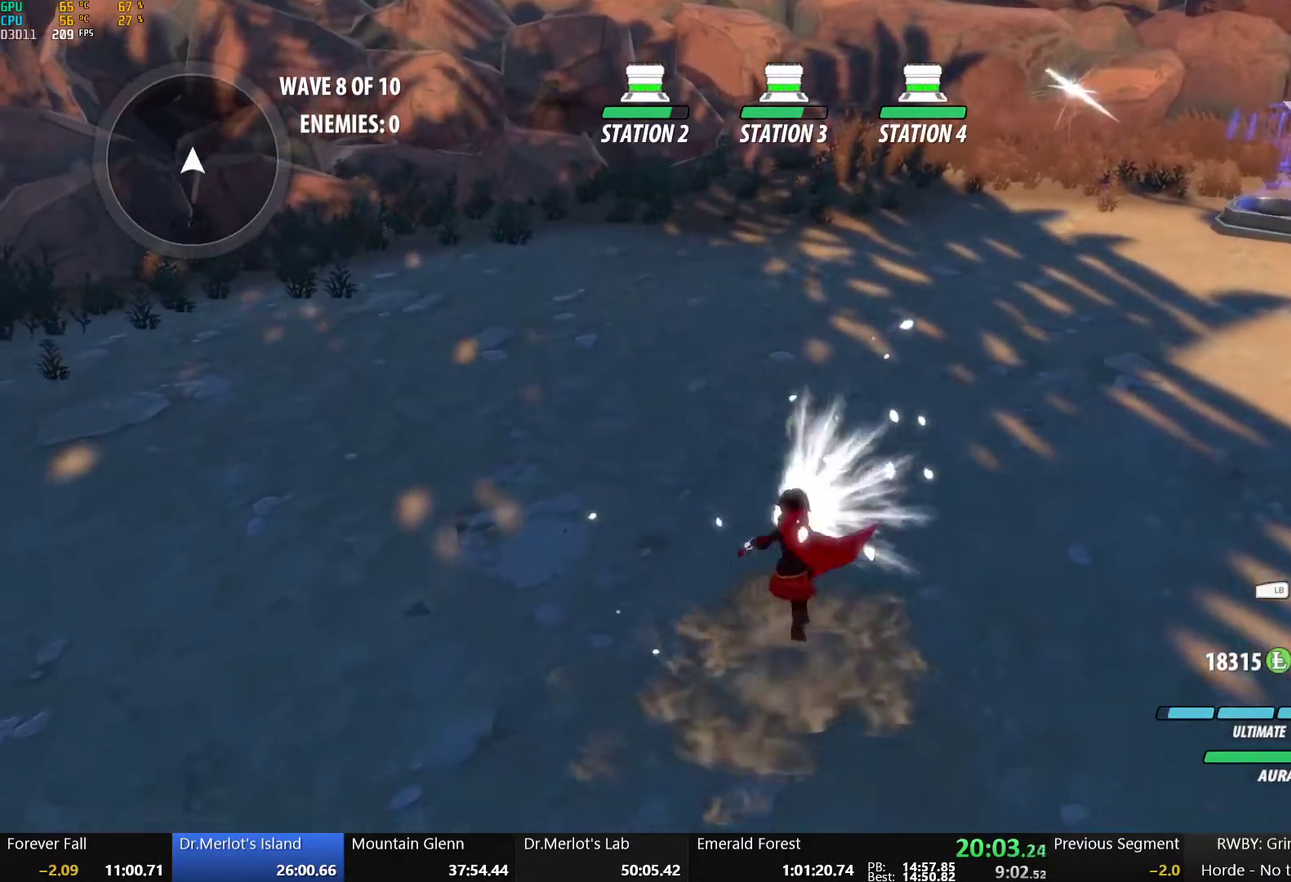
{"buttons": ["B"], "left_stick": "up", "right_stick": "center", "events": [[17, "A", "down"], [17, "B", "up"], [33, "R2", "down"], [100, "A", "up"], [117, "B", "down"], [133, "R2", "up"], [200, "A", "down"], [200, "B", "up"], [217, "R2", "down"], [283, "A", "up"], [300, "B", "down"], [300, "R2", "up"], [383, "A", "down"], [383, "B", "up"], [400, "R2", "down"], [467, "A", "up"], [483, "B", "down"], [483, "R2", "up"]]}
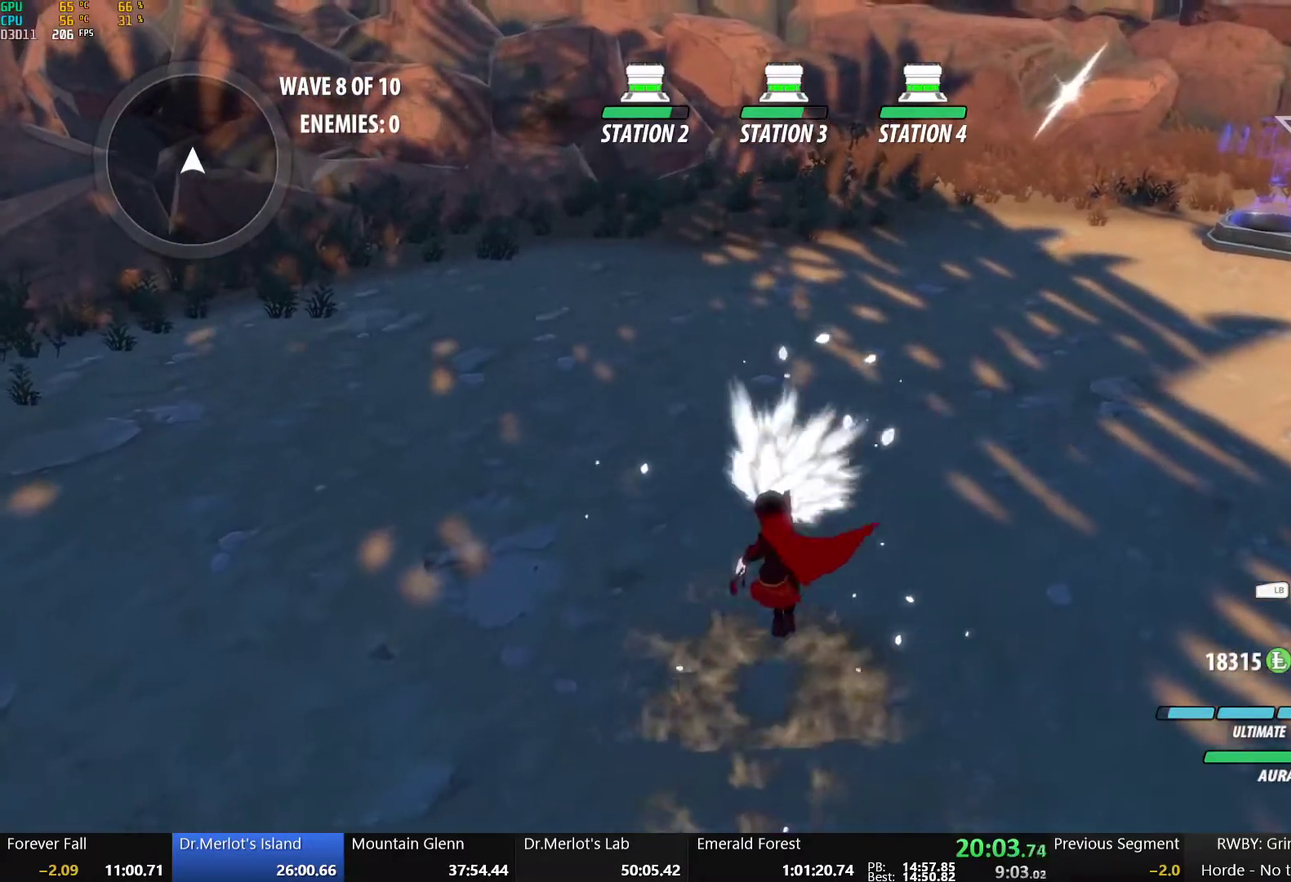
{"buttons": ["B"], "left_stick": "up", "right_stick": "center", "events": [[67, "A", "down"], [67, "B", "up"], [83, "R2", "down"], [133, "A", "up"], [150, "B", "down"], [150, "R2", "up"], [233, "A", "down"], [233, "B", "up"], [250, "R2", "down"], [317, "A", "up"], [317, "B", "down"], [333, "R2", "up"], [400, "A", "down"], [400, "B", "up"], [417, "R2", "down"], [483, "A", "up"], [483, "B", "down"], [483, "R2", "up"]]}
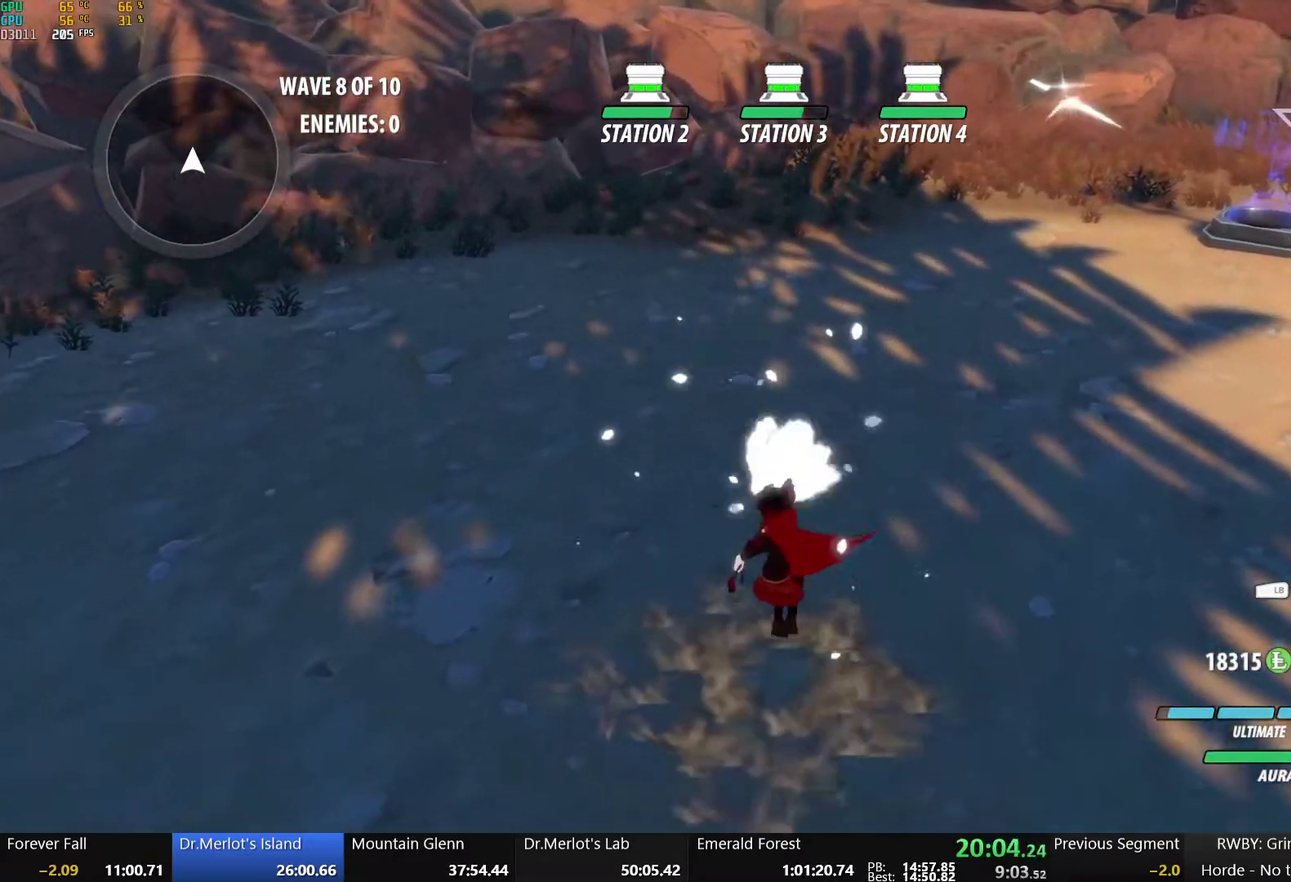
{"buttons": ["R2"], "left_stick": "up", "right_stick": "center", "events": [[67, "A", "down"], [67, "B", "up"], [83, "R2", "down"], [150, "A", "up"], [167, "B", "down"], [167, "R2", "up"], [250, "A", "down"], [250, "B", "up"], [250, "R2", "down"], [317, "A", "up"], [333, "B", "down"], [333, "R2", "up"], [417, "A", "down"], [417, "B", "up"], [417, "R2", "down"], [500, "A", "up"]]}
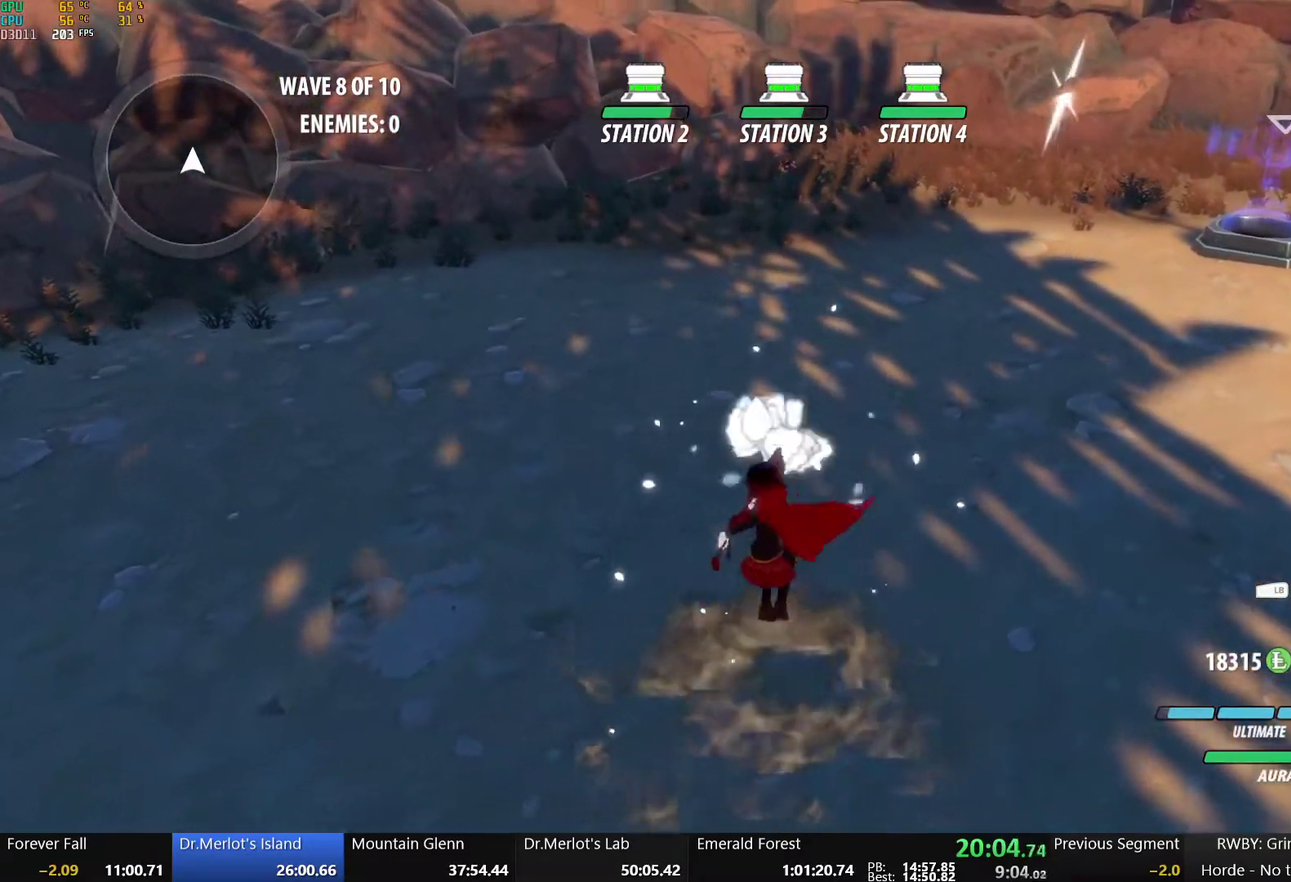
{"buttons": ["A", "R2"], "left_stick": "up", "right_stick": "center", "events": [[17, "B", "down"], [17, "R2", "up"], [83, "B", "up"], [100, "A", "down"], [100, "R2", "down"], [167, "A", "up"], [183, "B", "down"], [183, "R2", "up"], [267, "A", "down"], [267, "B", "up"], [283, "R2", "down"], [350, "A", "up"], [350, "B", "down"], [350, "R2", "up"], [450, "A", "down"], [450, "B", "up"], [467, "R2", "down"]]}
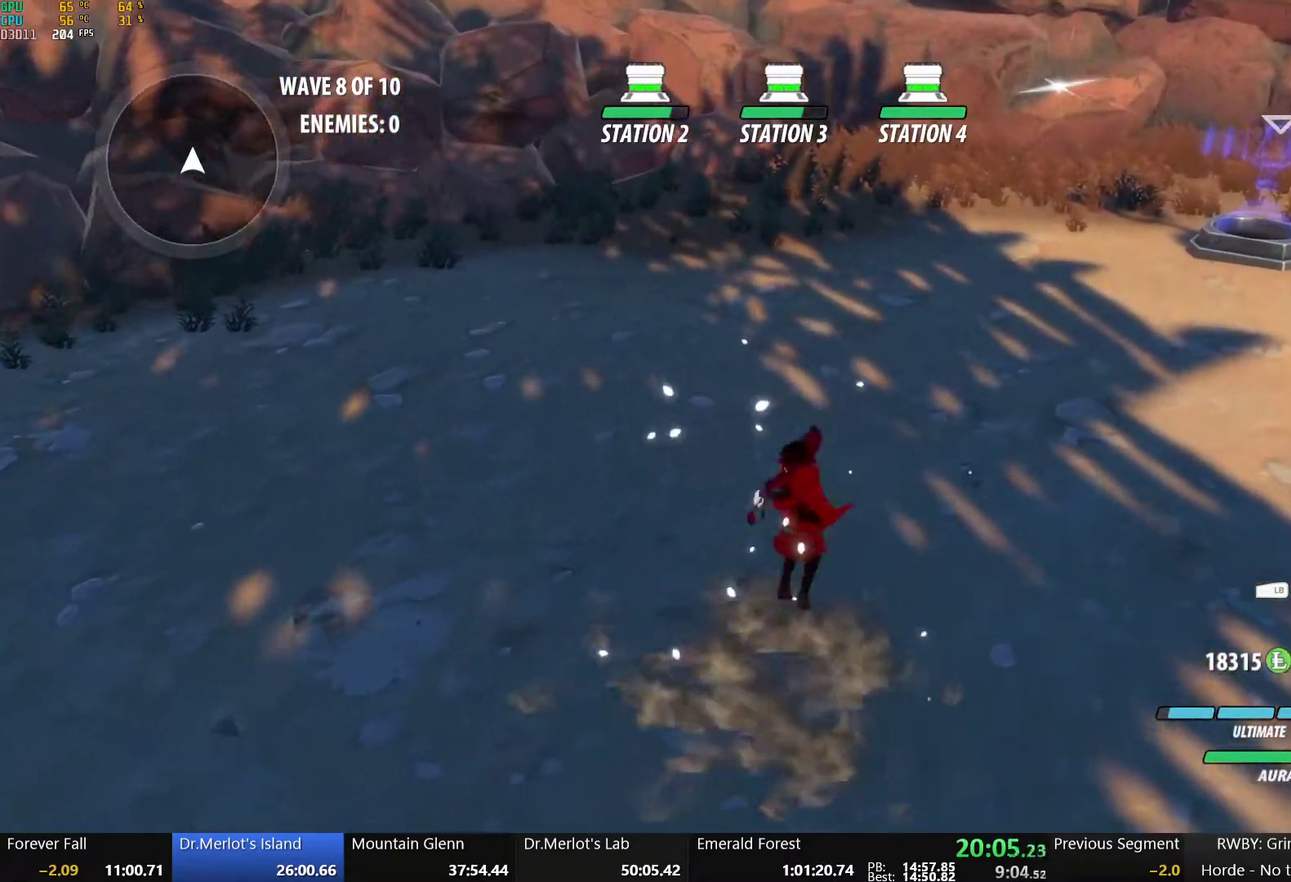
{"buttons": [], "left_stick": "center", "right_stick": "center", "events": [[33, "A", "up"], [50, "B", "down"], [50, "R2", "up"], [117, "A", "down"], [117, "B", "up"], [133, "R2", "down"], [200, "A", "up"], [200, "B", "down"], [250, "R2", "up"], [333, "B", "up"], [383, "left_stick", "center"]]}
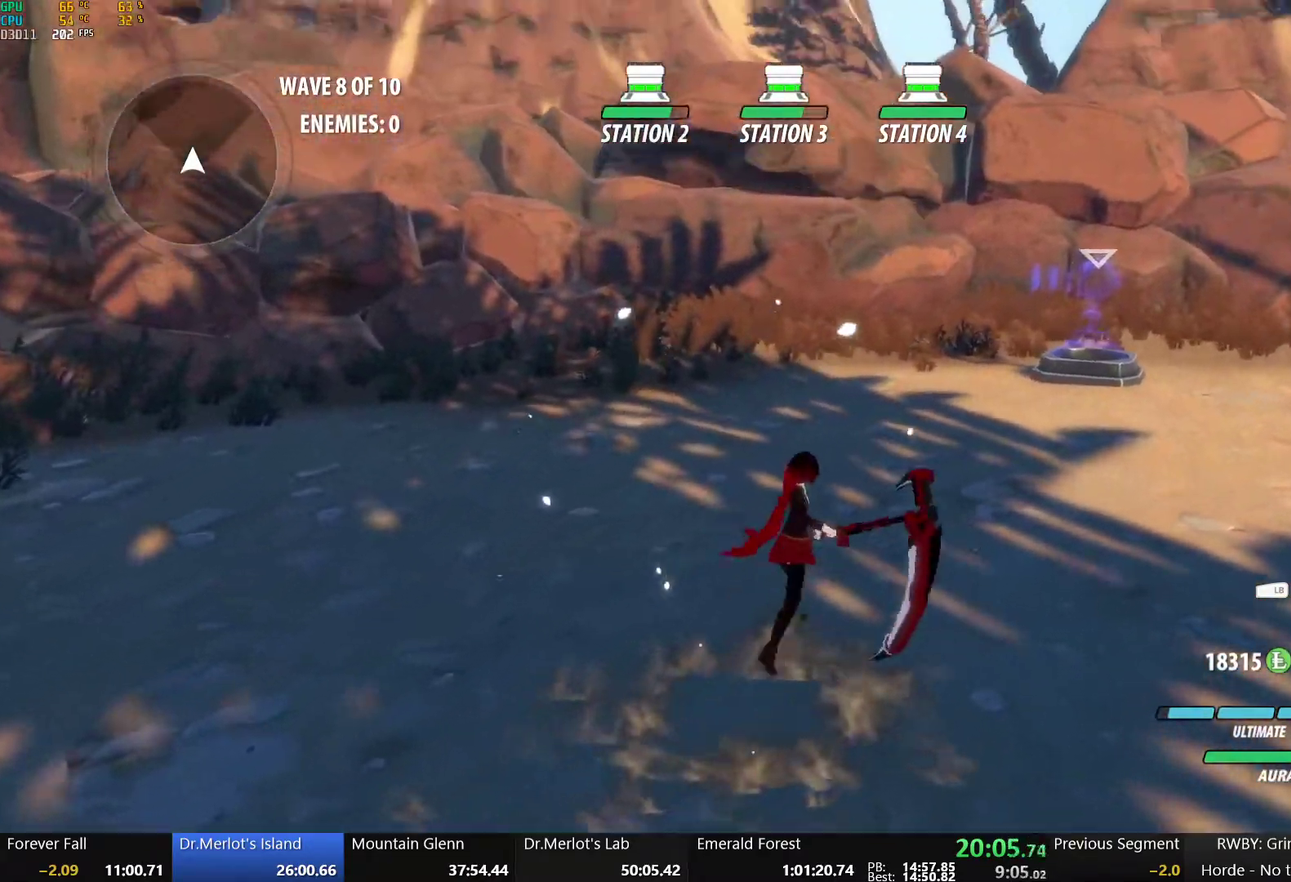
{"buttons": ["B", "Y", "L1"], "left_stick": "down", "right_stick": "center", "events": [[133, "left_stick", "down"], [300, "A", "down"], [333, "L1", "down"], [350, "A", "up"], [367, "Y", "down"], [400, "B", "down"]]}
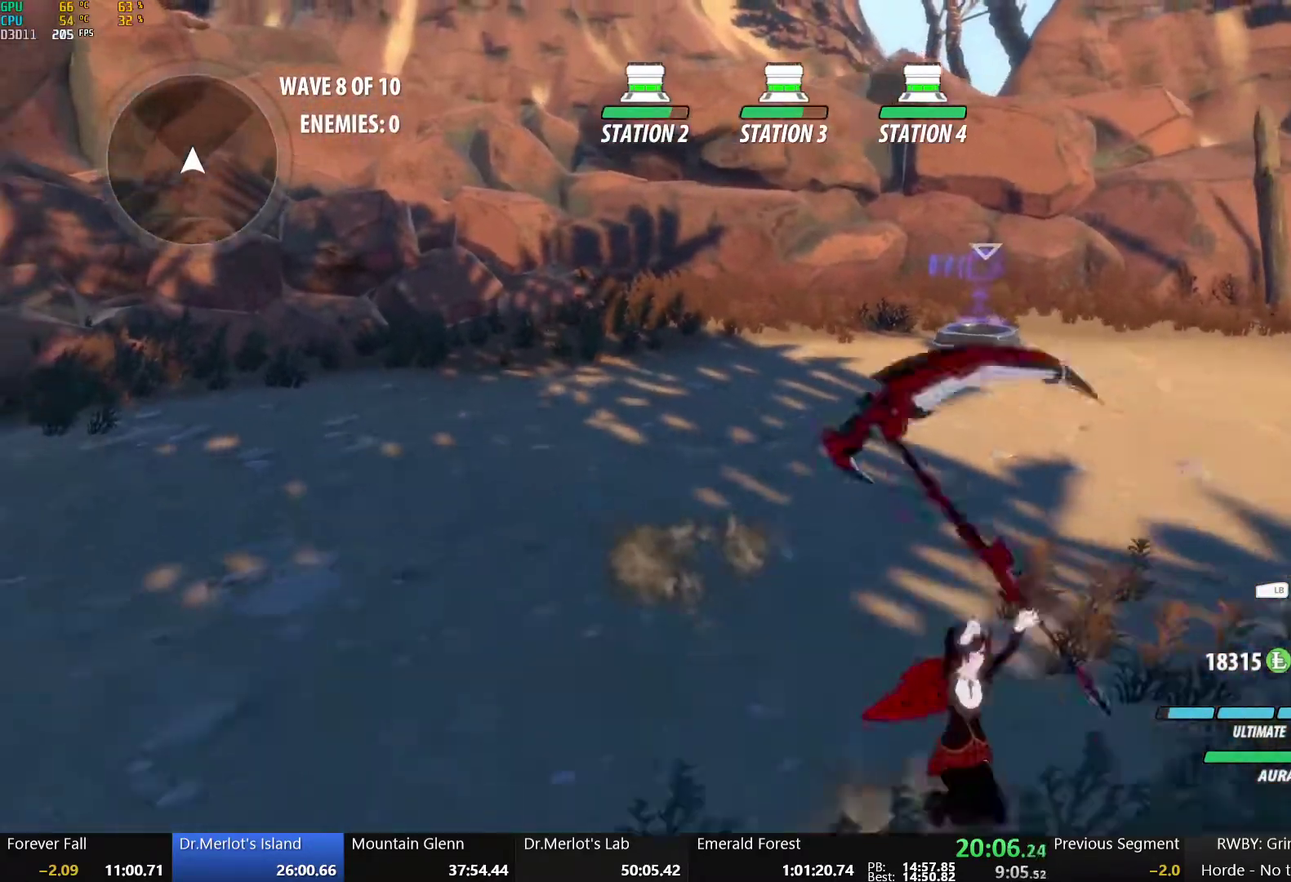
{"buttons": [], "left_stick": "down", "right_stick": "center", "events": [[17, "L1", "up"], [83, "left_stick", "center"], [117, "B", "up"], [117, "Y", "up"], [200, "X", "down"], [283, "left_stick", "down"], [483, "X", "up"]]}
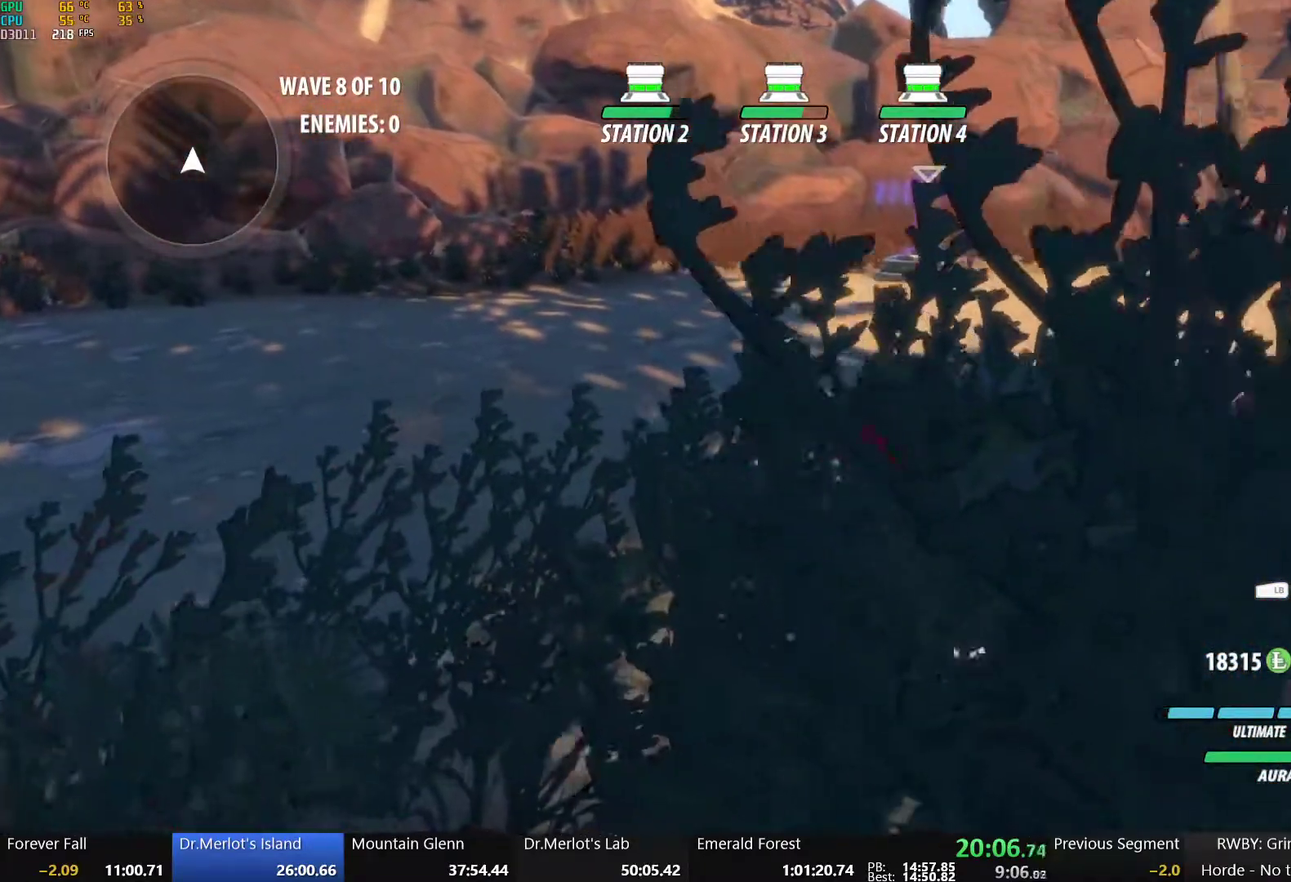
{"buttons": [], "left_stick": "center", "right_stick": "center", "events": [[50, "X", "down"], [83, "left_stick", "up"], [167, "X", "up"], [267, "L1", "down"], [367, "Y", "down"], [417, "L1", "up"], [483, "left_stick", "center"], [500, "Y", "up"]]}
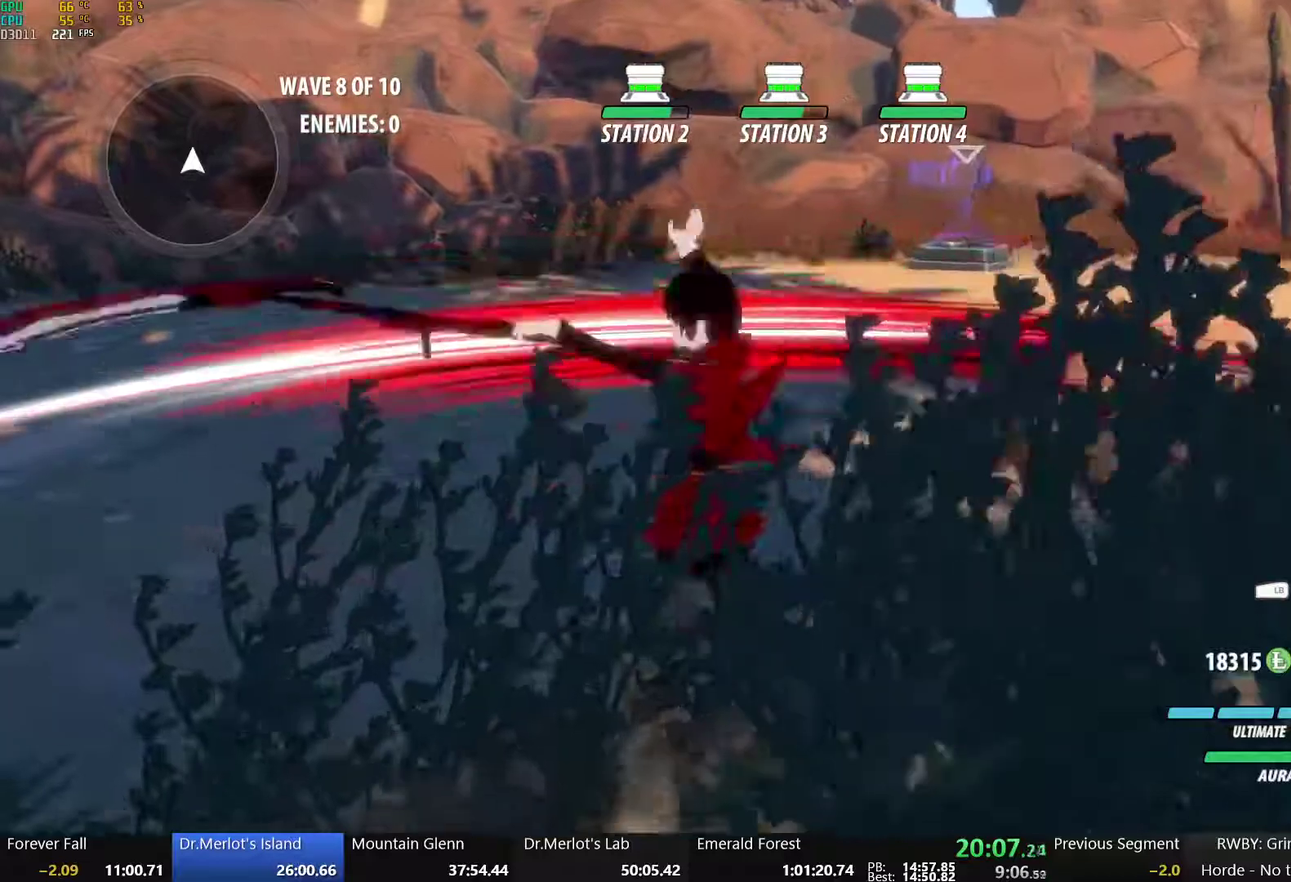
{"buttons": [], "left_stick": "center", "right_stick": "center", "events": []}
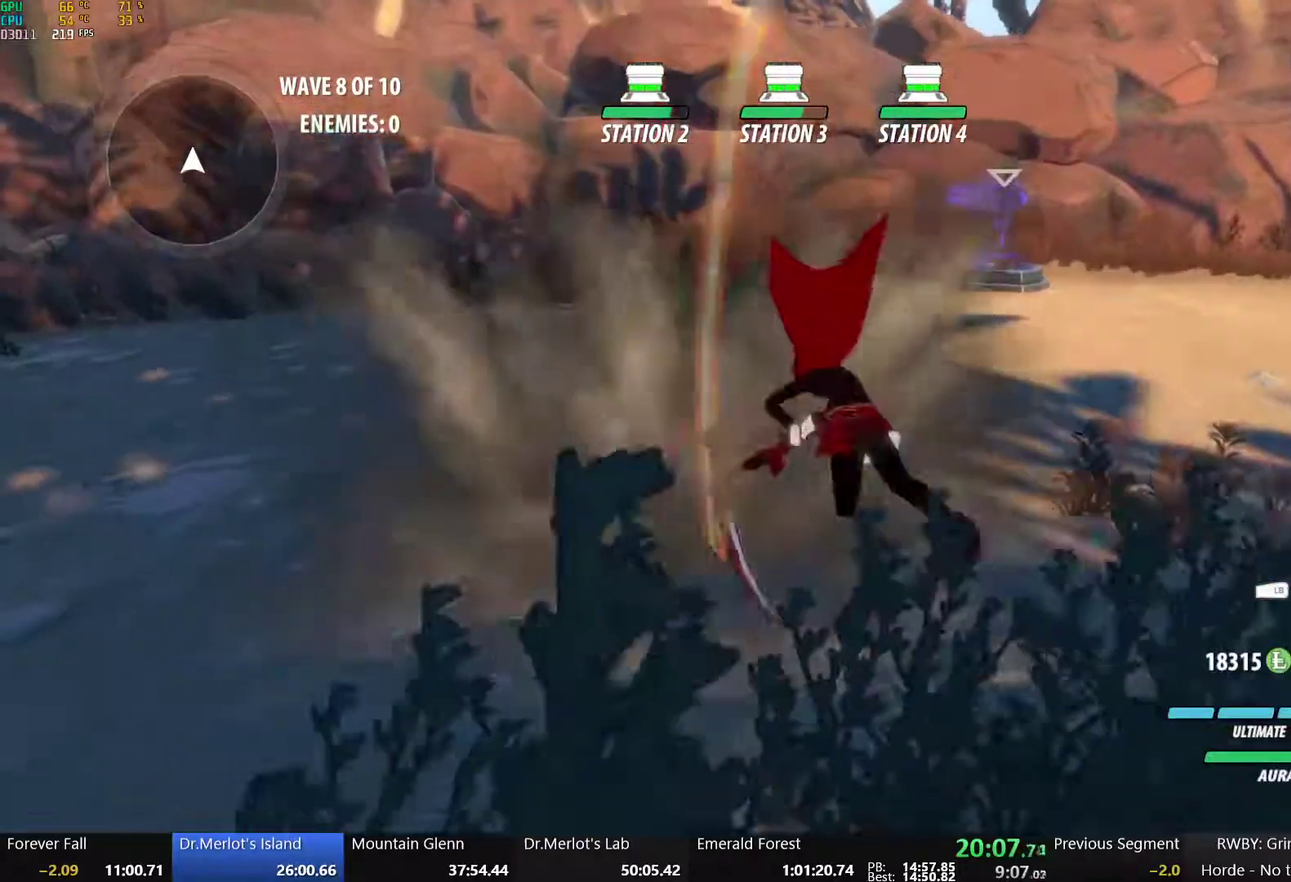
{"buttons": [], "left_stick": "center", "right_stick": "right", "events": [[133, "B", "down"], [217, "B", "up"], [400, "right_stick", "right"]]}
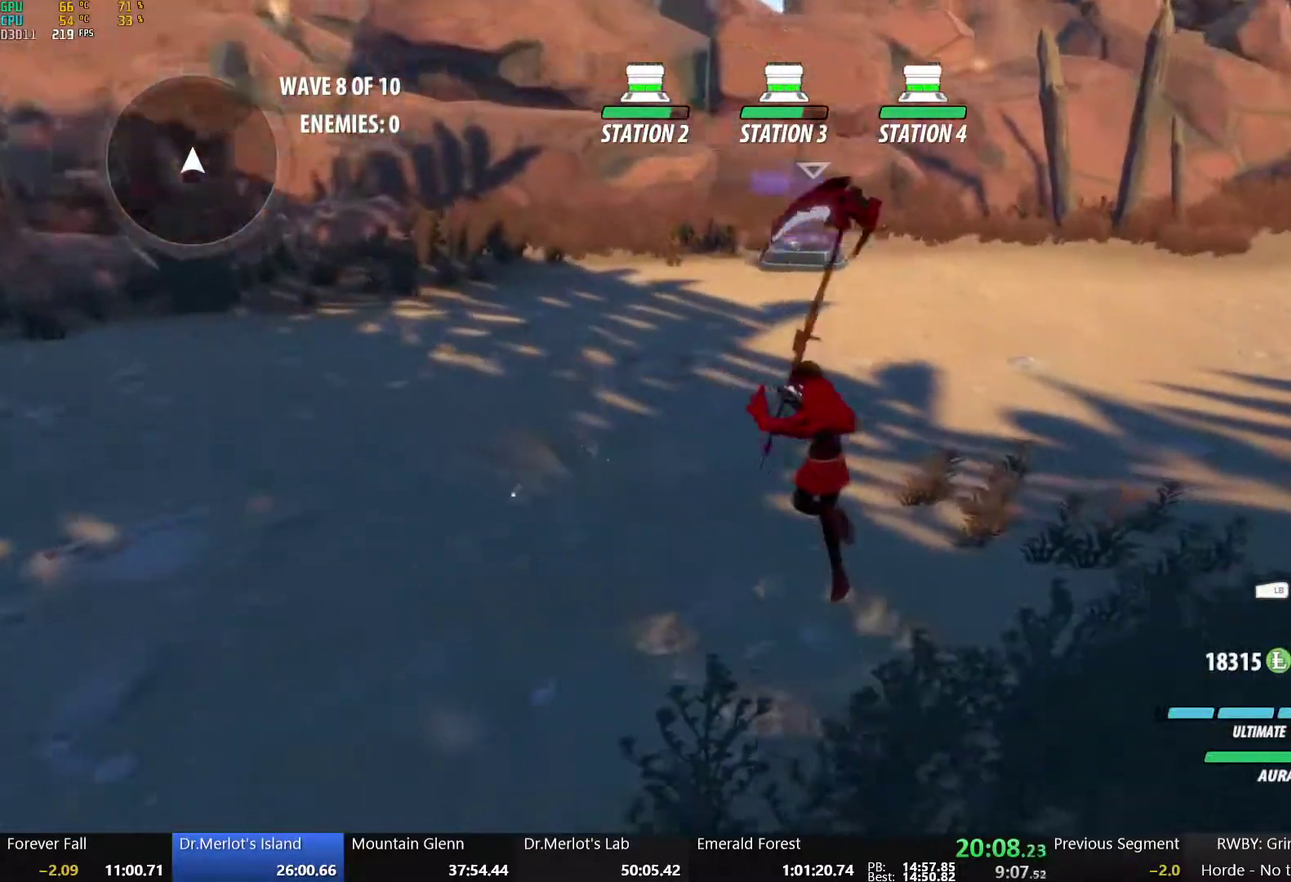
{"buttons": [], "left_stick": "center", "right_stick": "center", "events": [[67, "right_stick", "center"]]}
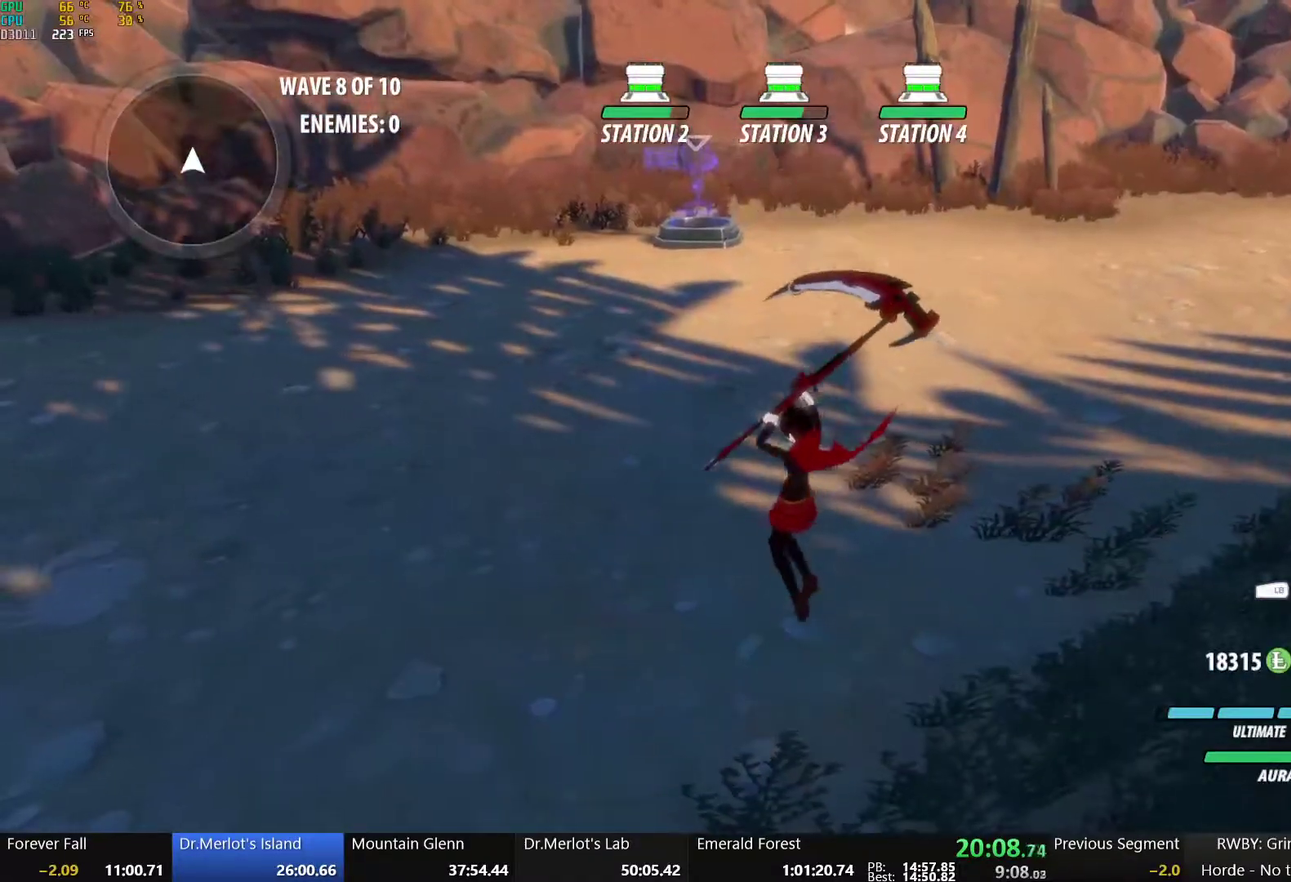
{"buttons": [], "left_stick": "center", "right_stick": "center", "events": []}
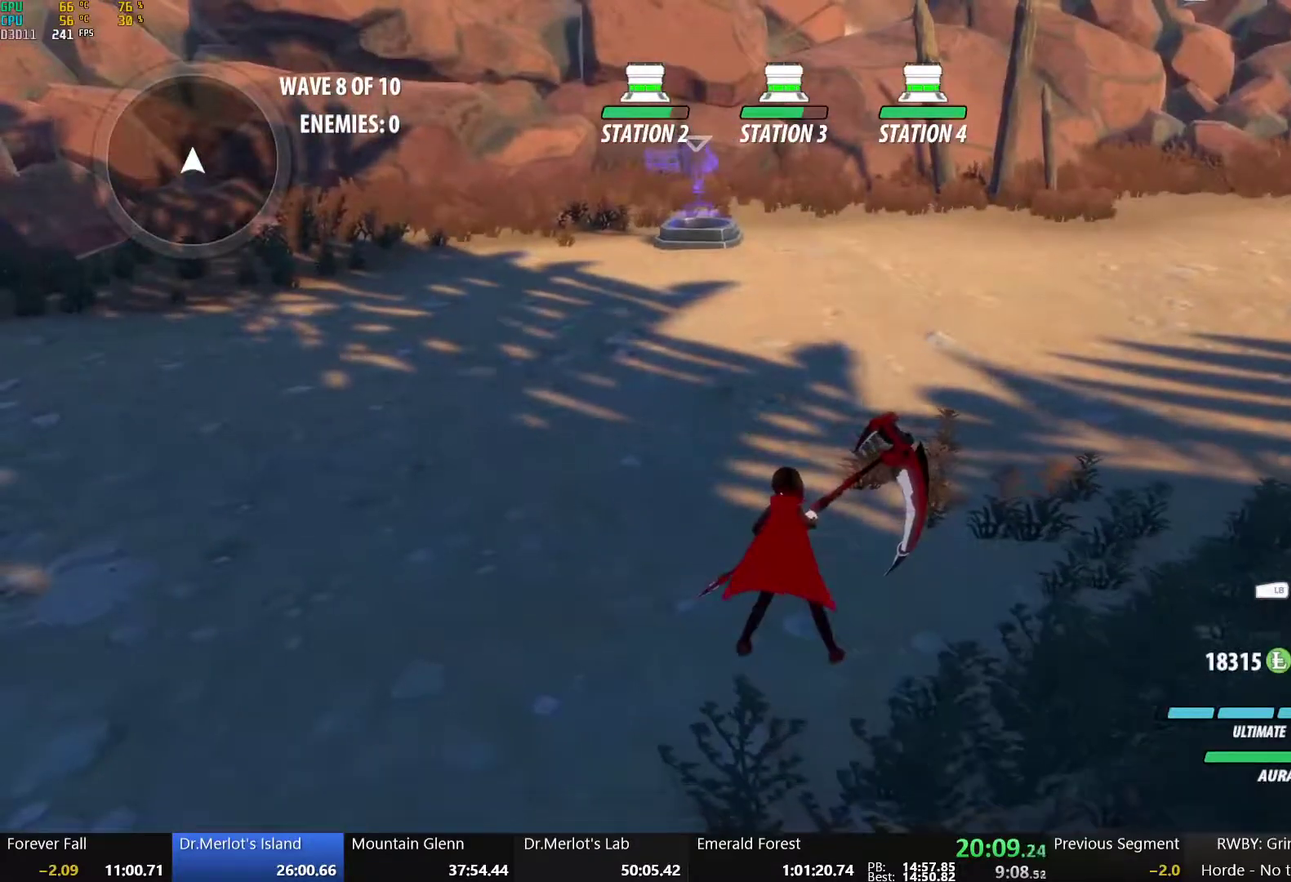
{"buttons": [], "left_stick": "center", "right_stick": "center", "events": []}
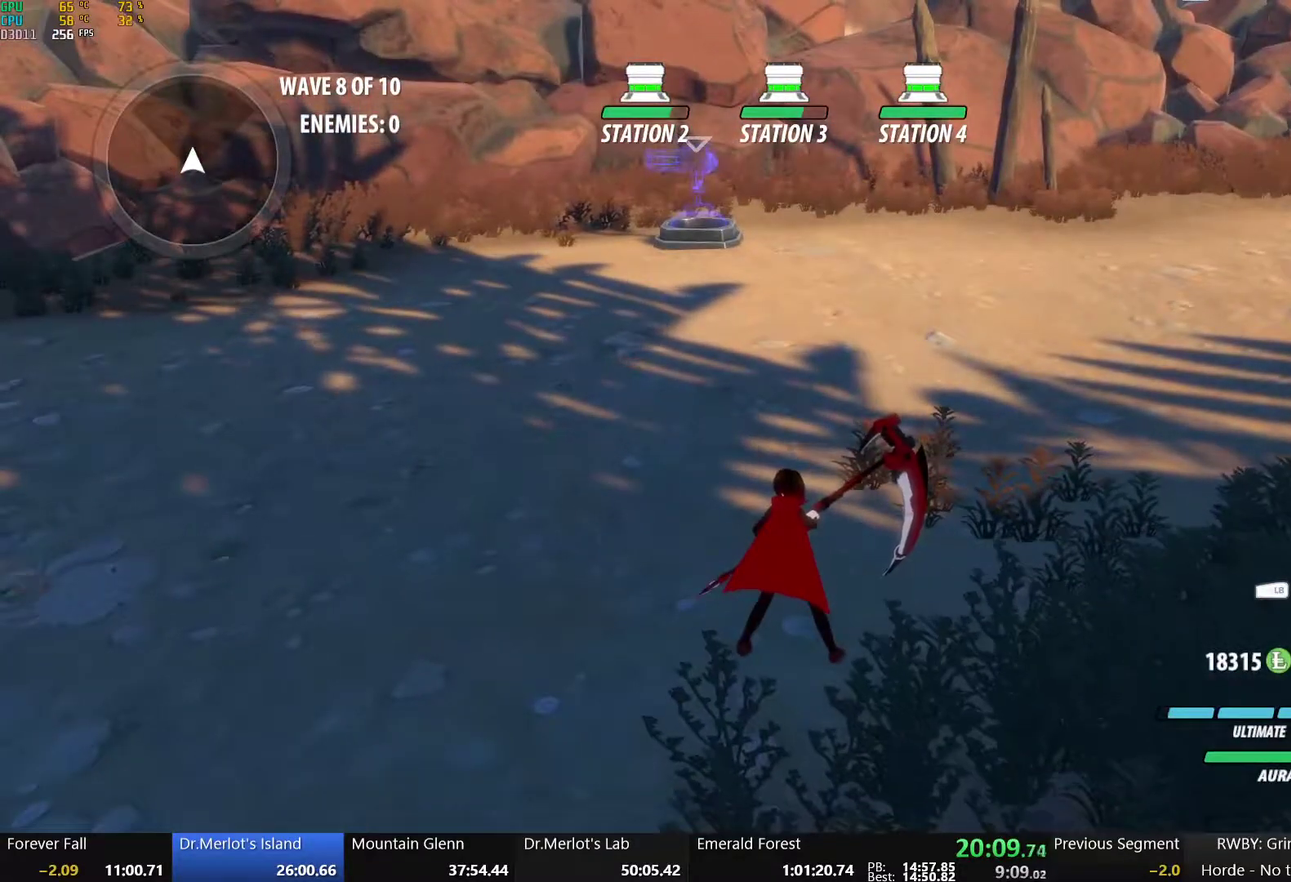
{"buttons": [], "left_stick": "center", "right_stick": "center", "events": []}
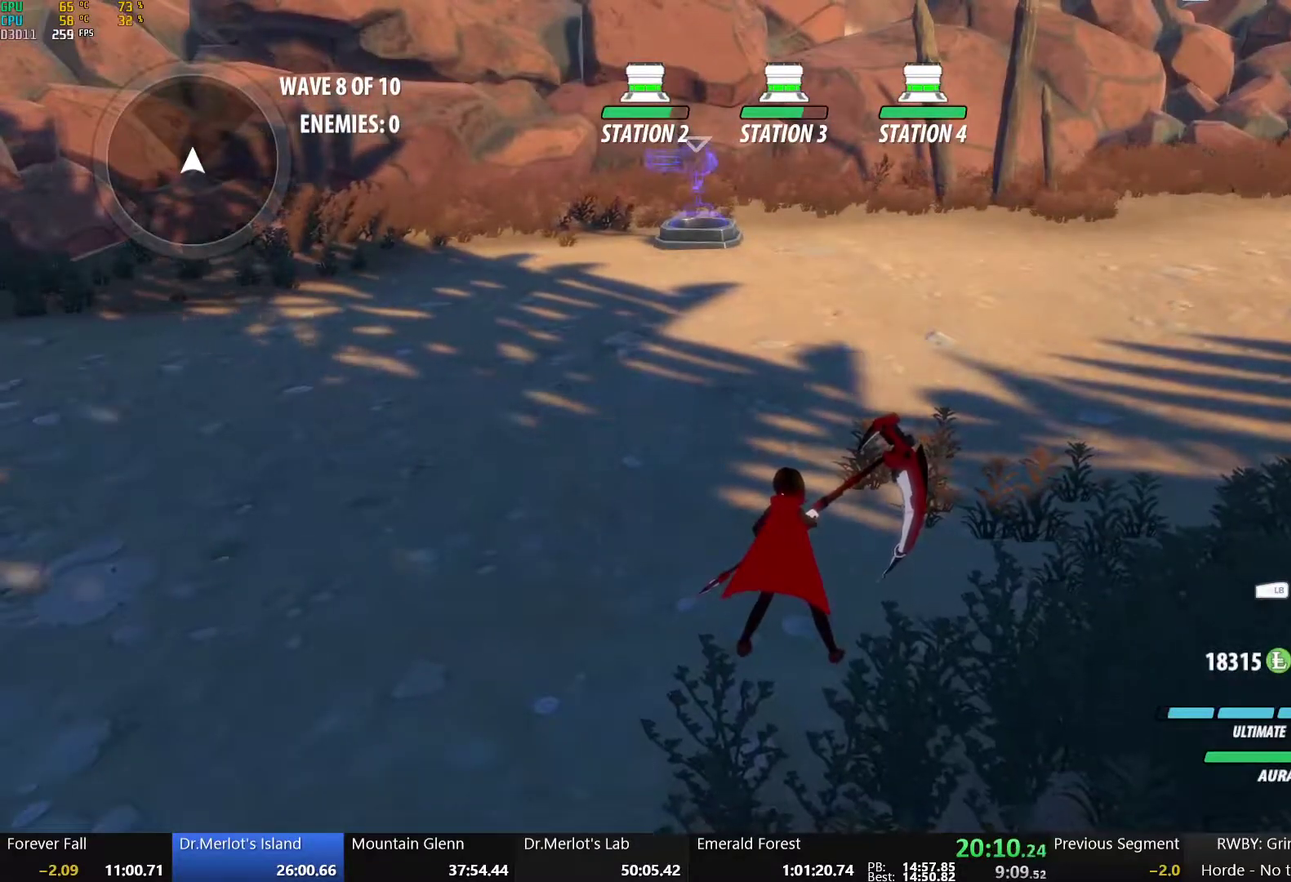
{"buttons": [], "left_stick": "center", "right_stick": "center", "events": []}
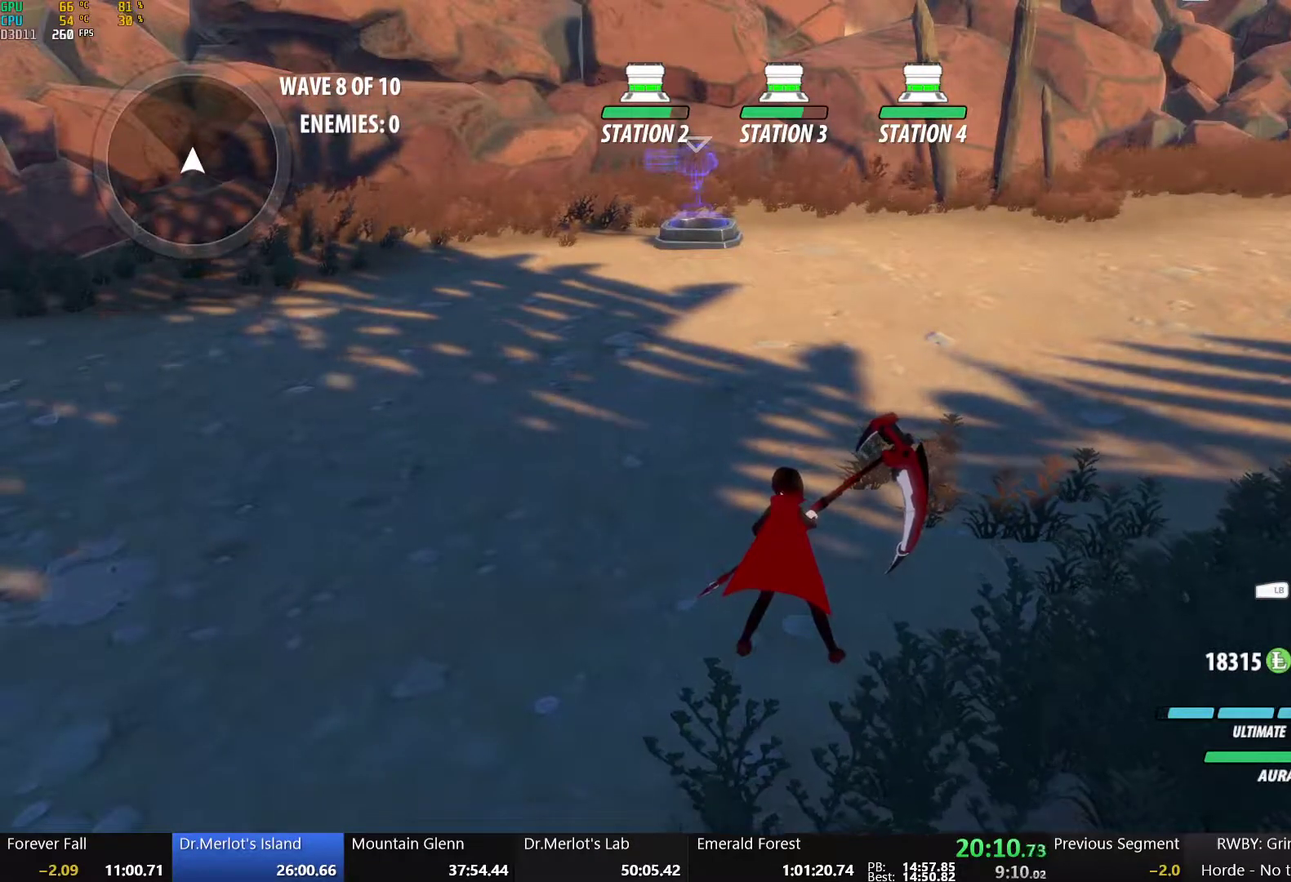
{"buttons": [], "left_stick": "center", "right_stick": "center", "events": []}
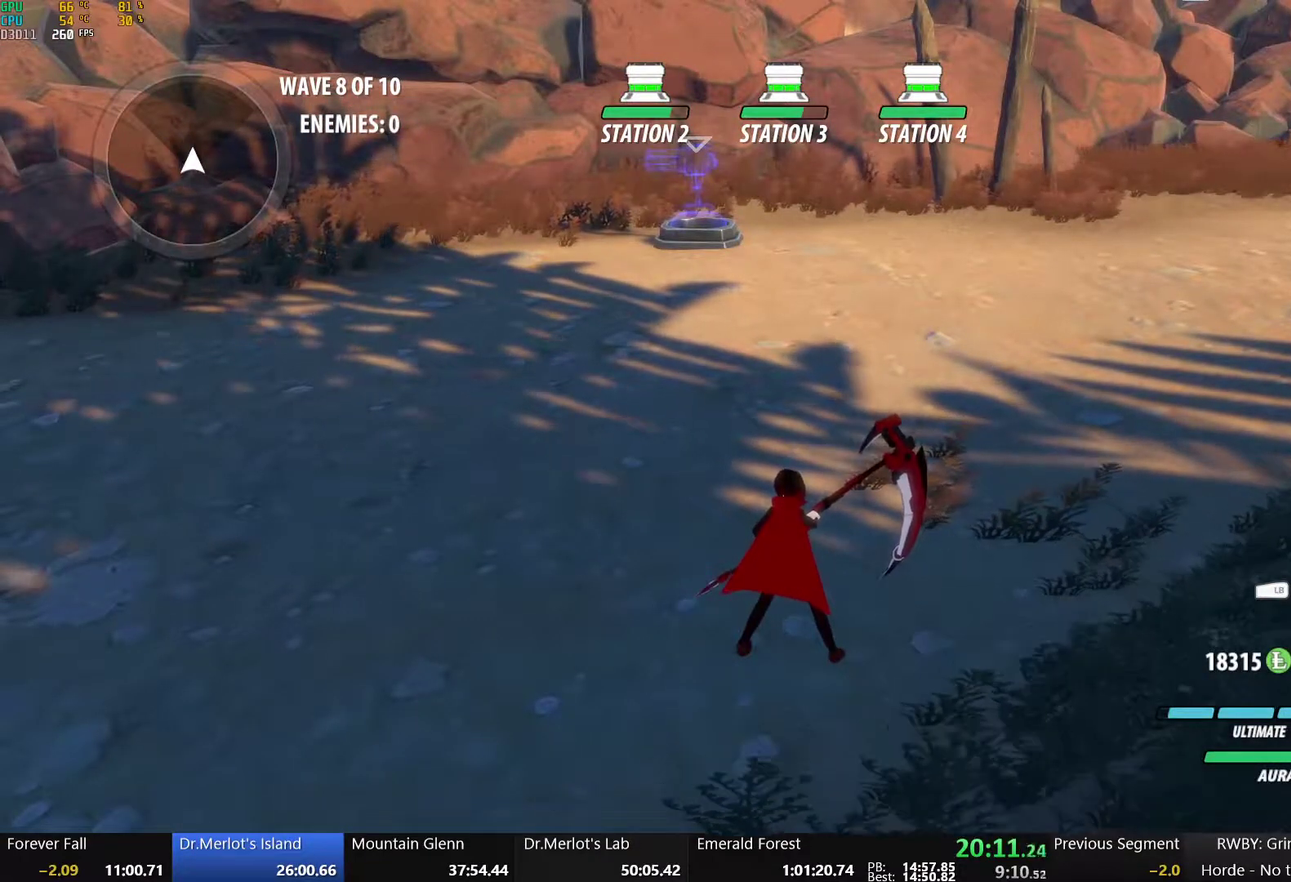
{"buttons": [], "left_stick": "center", "right_stick": "center", "events": []}
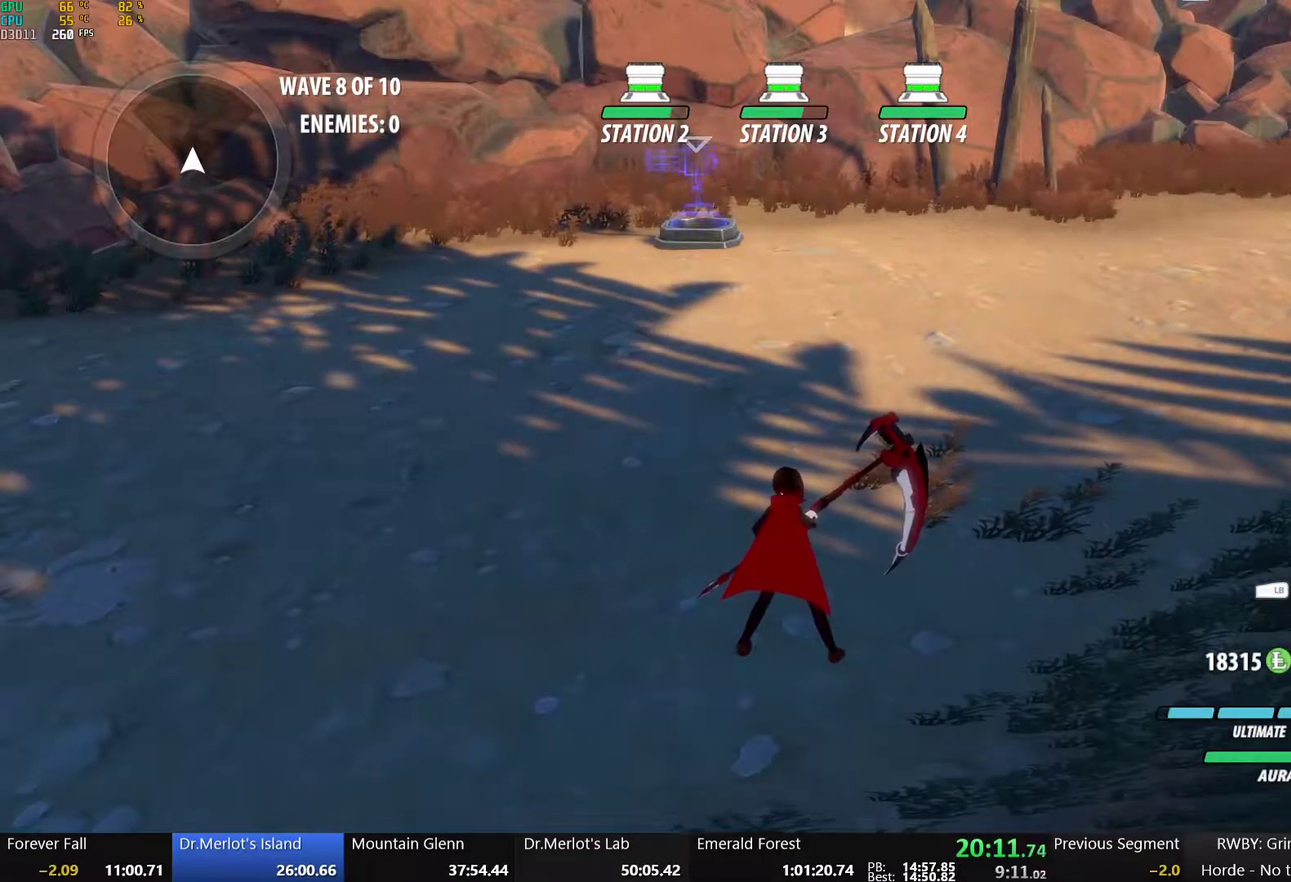
{"buttons": [], "left_stick": "center", "right_stick": "center", "events": []}
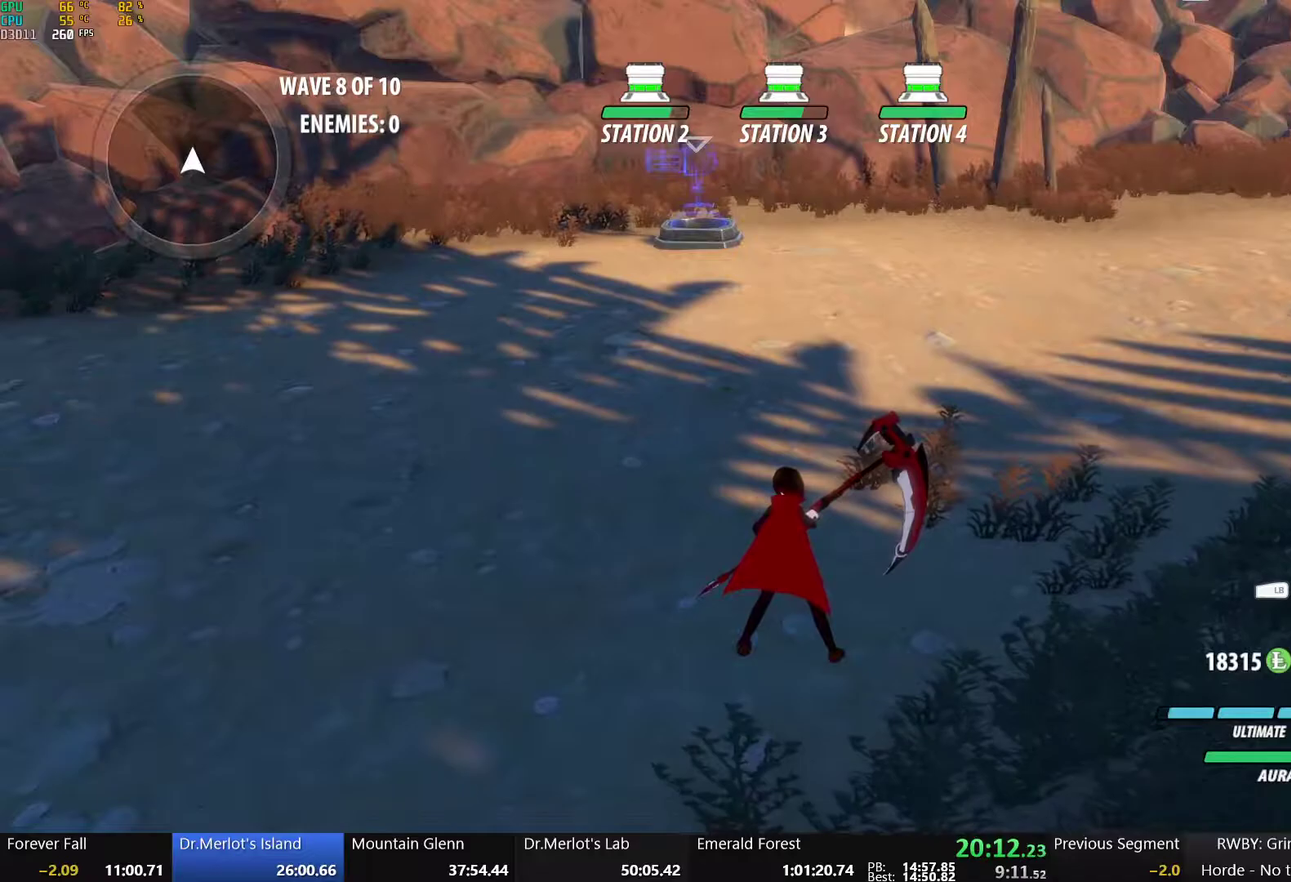
{"buttons": [], "left_stick": "center", "right_stick": "center", "events": []}
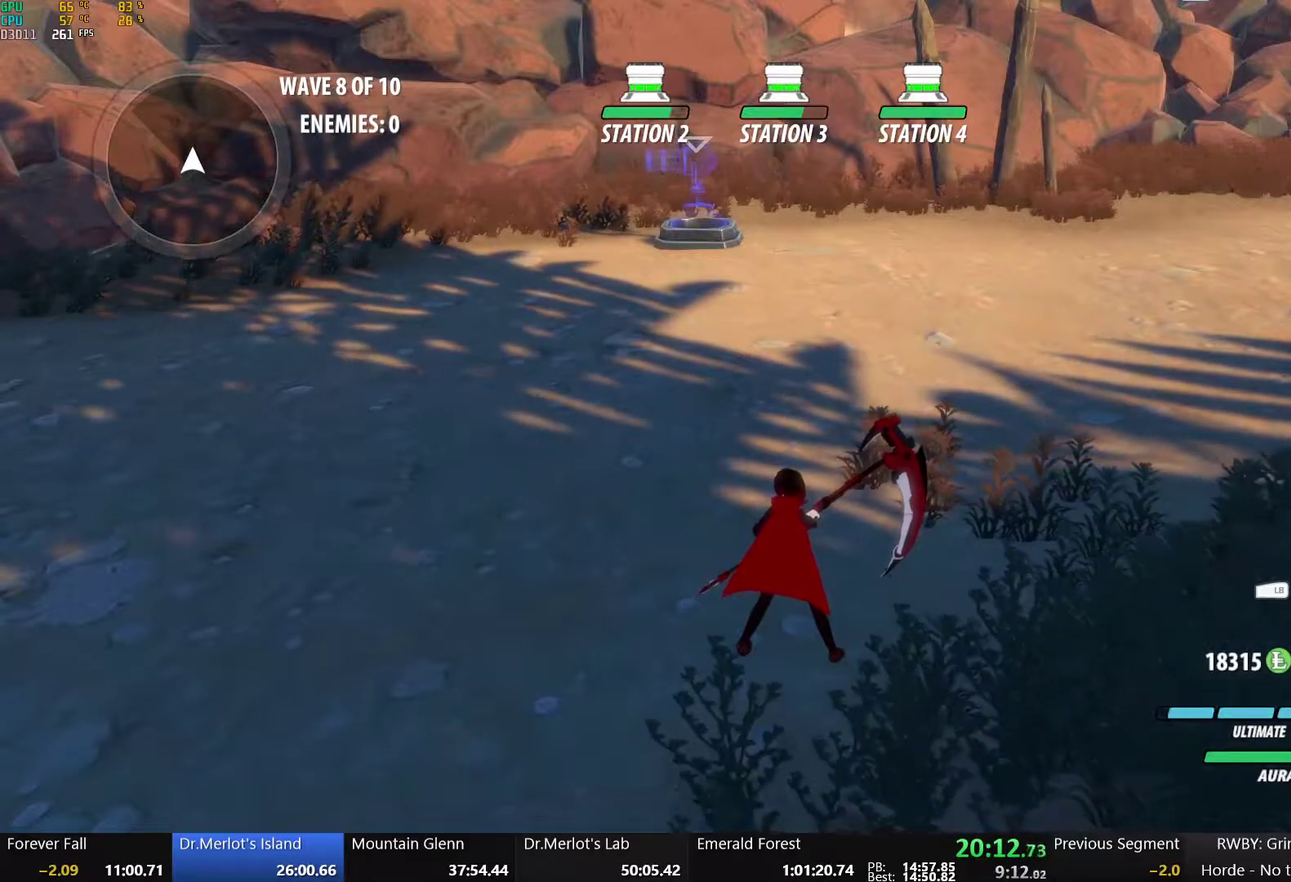
{"buttons": [], "left_stick": "center", "right_stick": "center", "events": []}